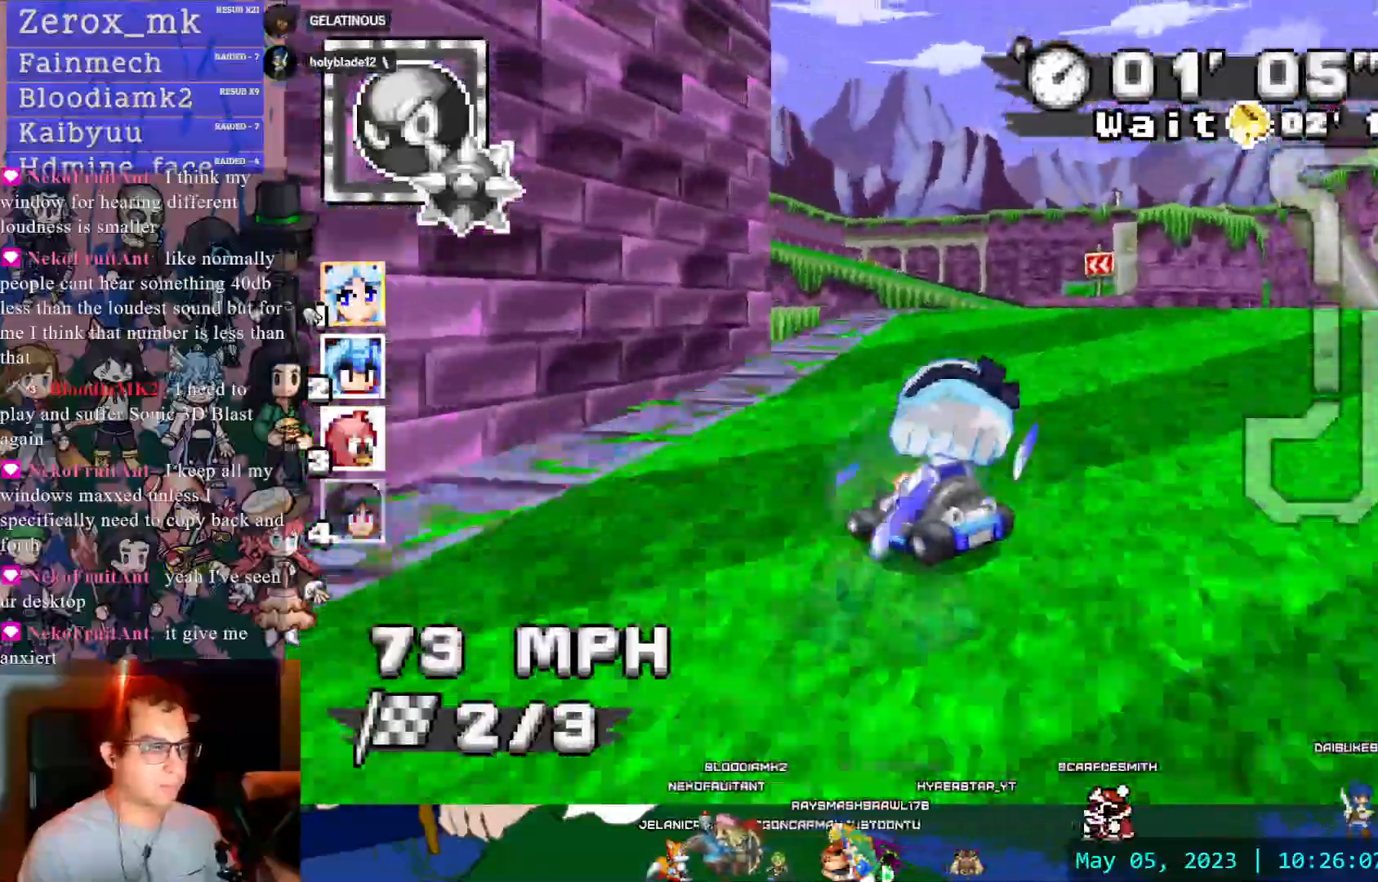
Gameplay with a controller (PlayStation layout); each line is a JSON object with the inputs held at the frame after it. "events" lists button and stick changes between this image and that frame as [ms after this image, input, new state], when the widget could be followed in between. Not read: L3 R3.
{"buttons": ["CROSS", "R1"], "left_stick": "center", "right_stick": "center", "events": [[33, "left_stick", "right"], [100, "CIRCLE", "up"], [300, "left_stick", "center"]]}
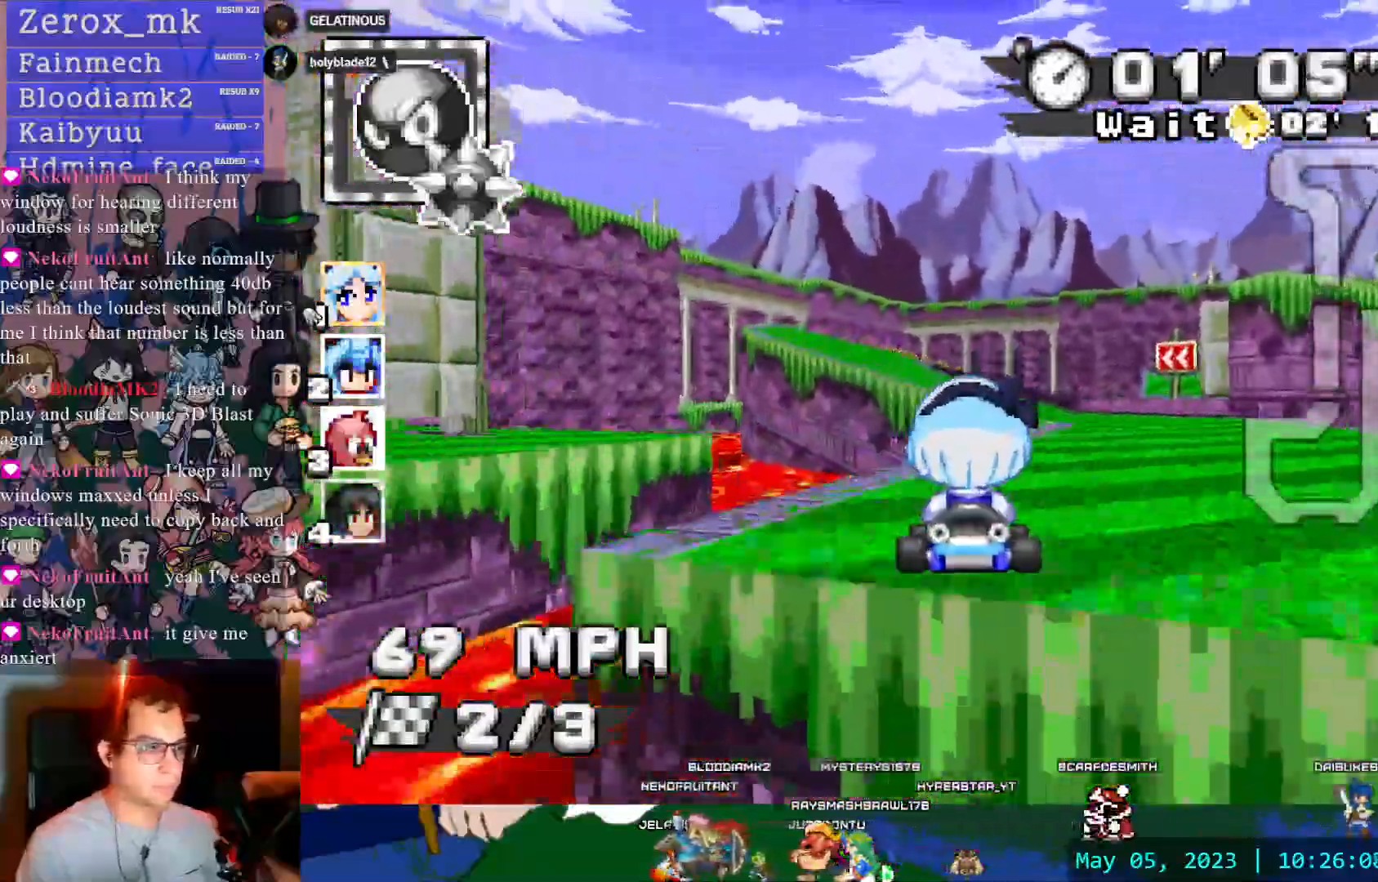
{"buttons": ["CROSS", "R1"], "left_stick": "left", "right_stick": "center", "events": [[483, "left_stick", "left"]]}
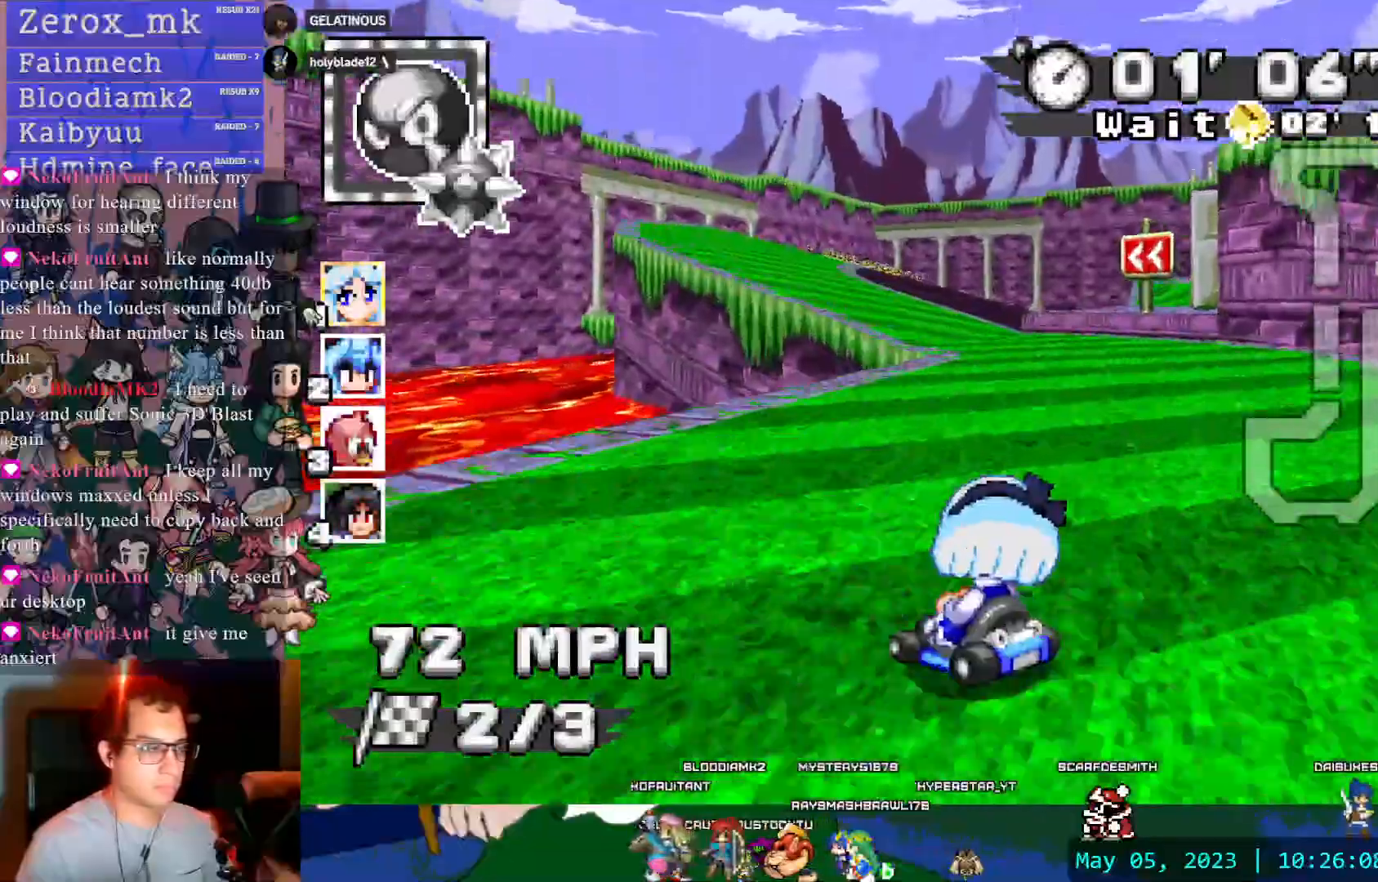
{"buttons": ["CROSS", "R1"], "left_stick": "left", "right_stick": "center", "events": []}
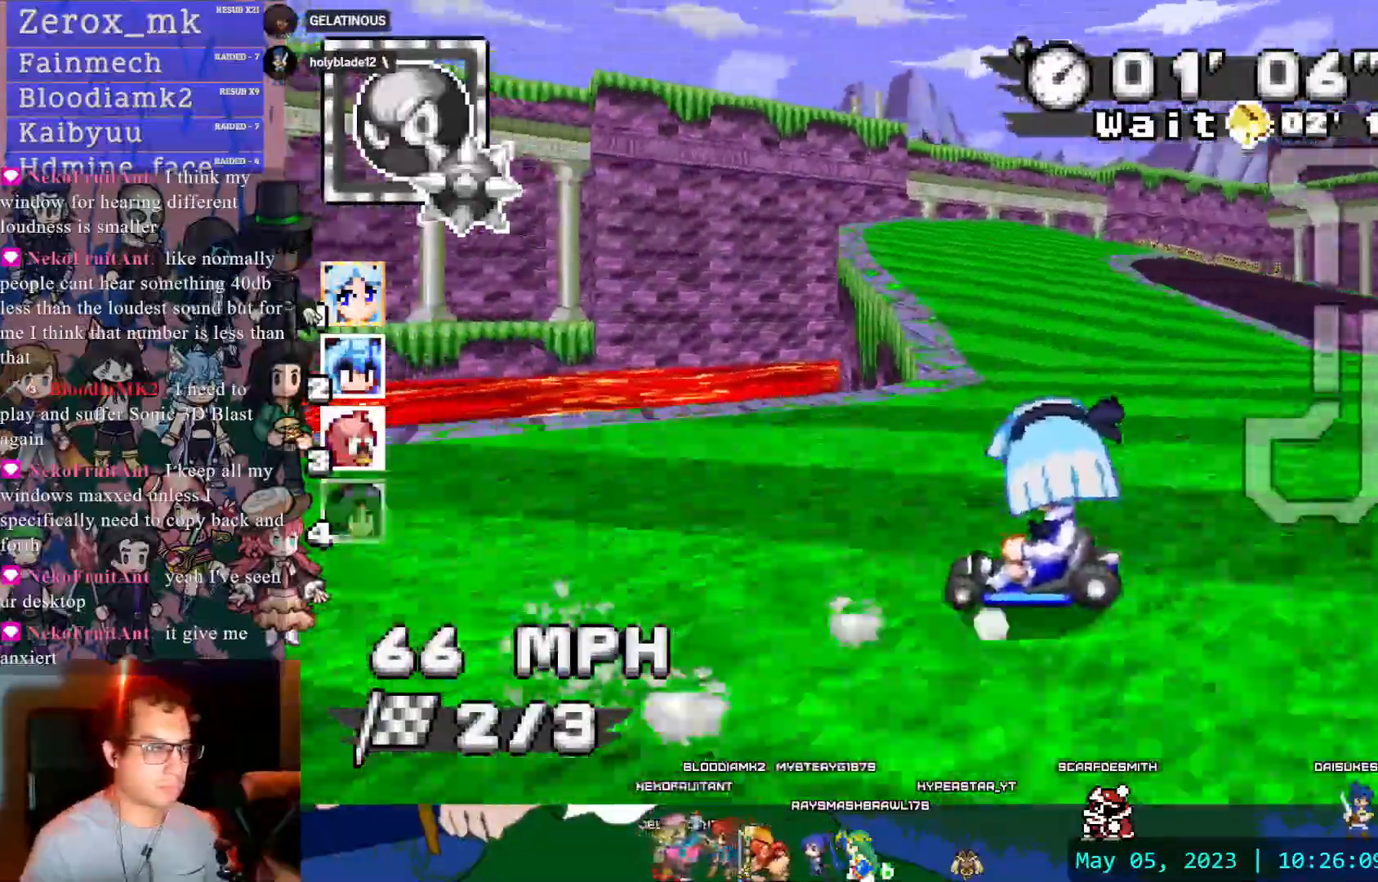
{"buttons": ["CROSS", "R1"], "left_stick": "right", "right_stick": "center", "events": [[67, "left_stick", "center"], [83, "R1", "up"], [150, "left_stick", "right"], [350, "R1", "down"]]}
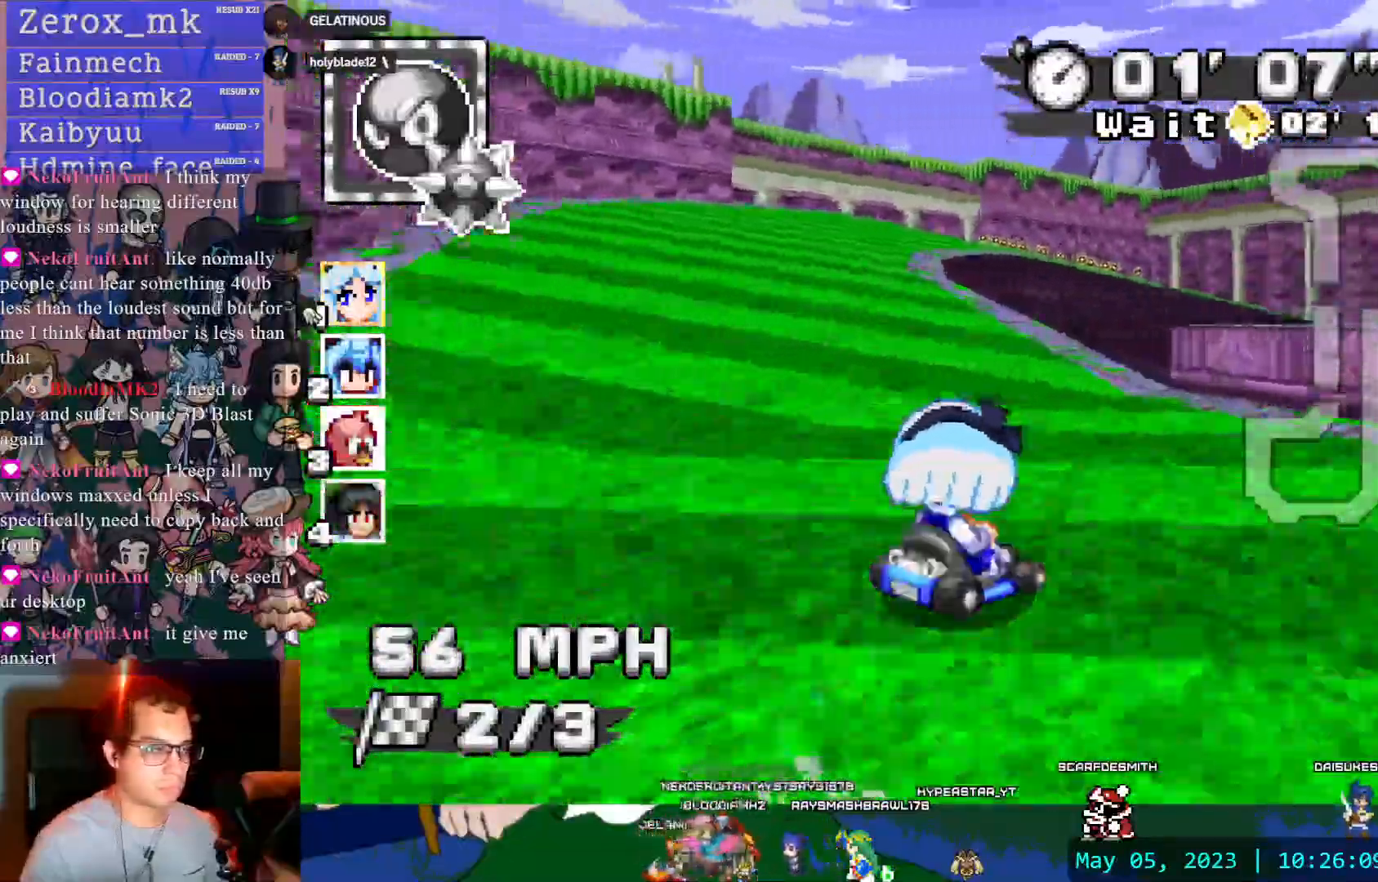
{"buttons": ["CROSS", "R1"], "left_stick": "down", "right_stick": "center", "events": [[117, "left_stick", "center"], [283, "left_stick", "down"], [417, "L1", "down"], [467, "L1", "up"]]}
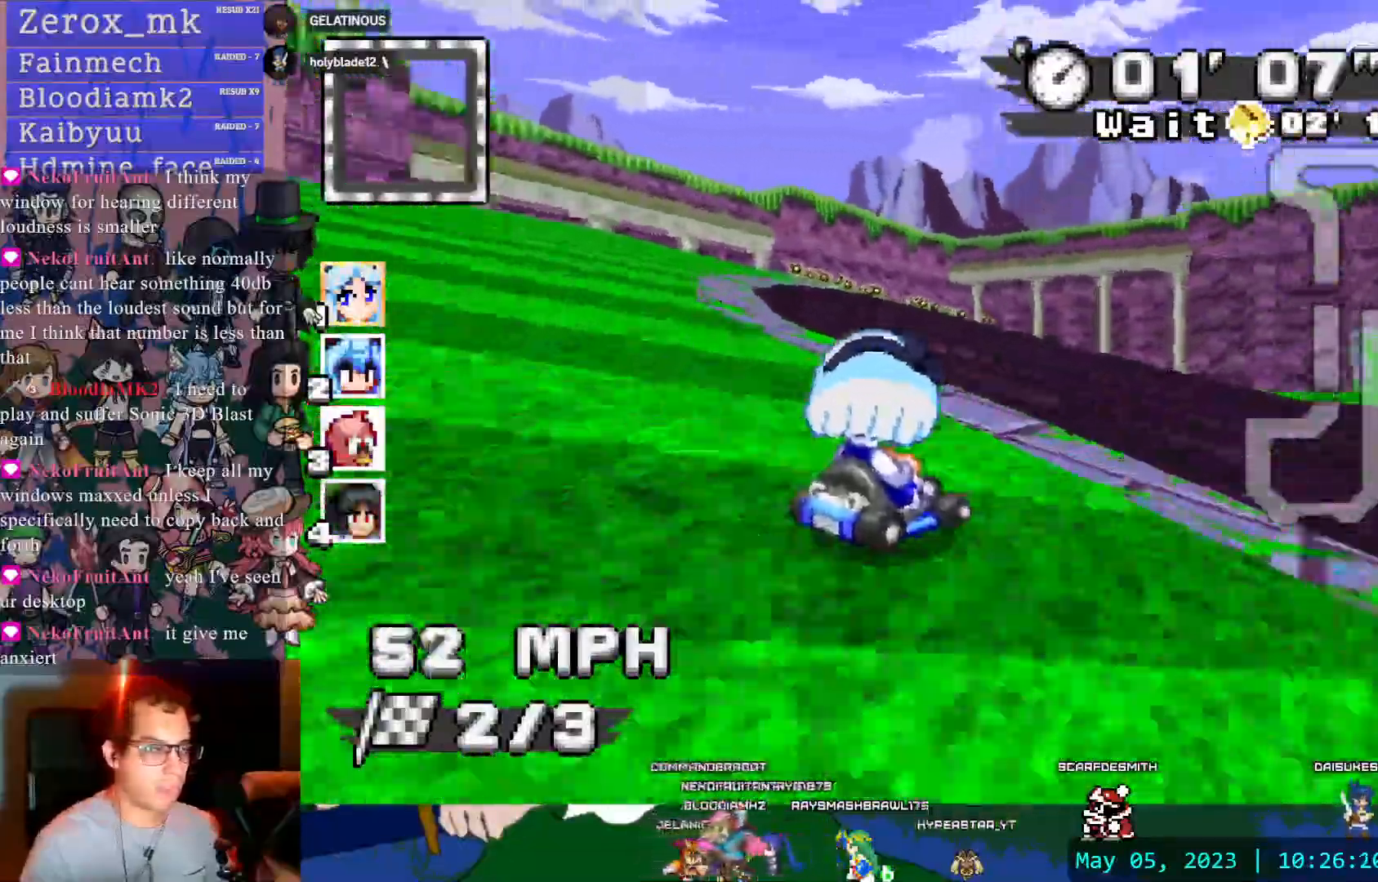
{"buttons": ["CROSS", "R1"], "left_stick": "center", "right_stick": "center", "events": [[33, "L1", "down"], [100, "L1", "up"], [333, "left_stick", "up"], [383, "left_stick", "center"]]}
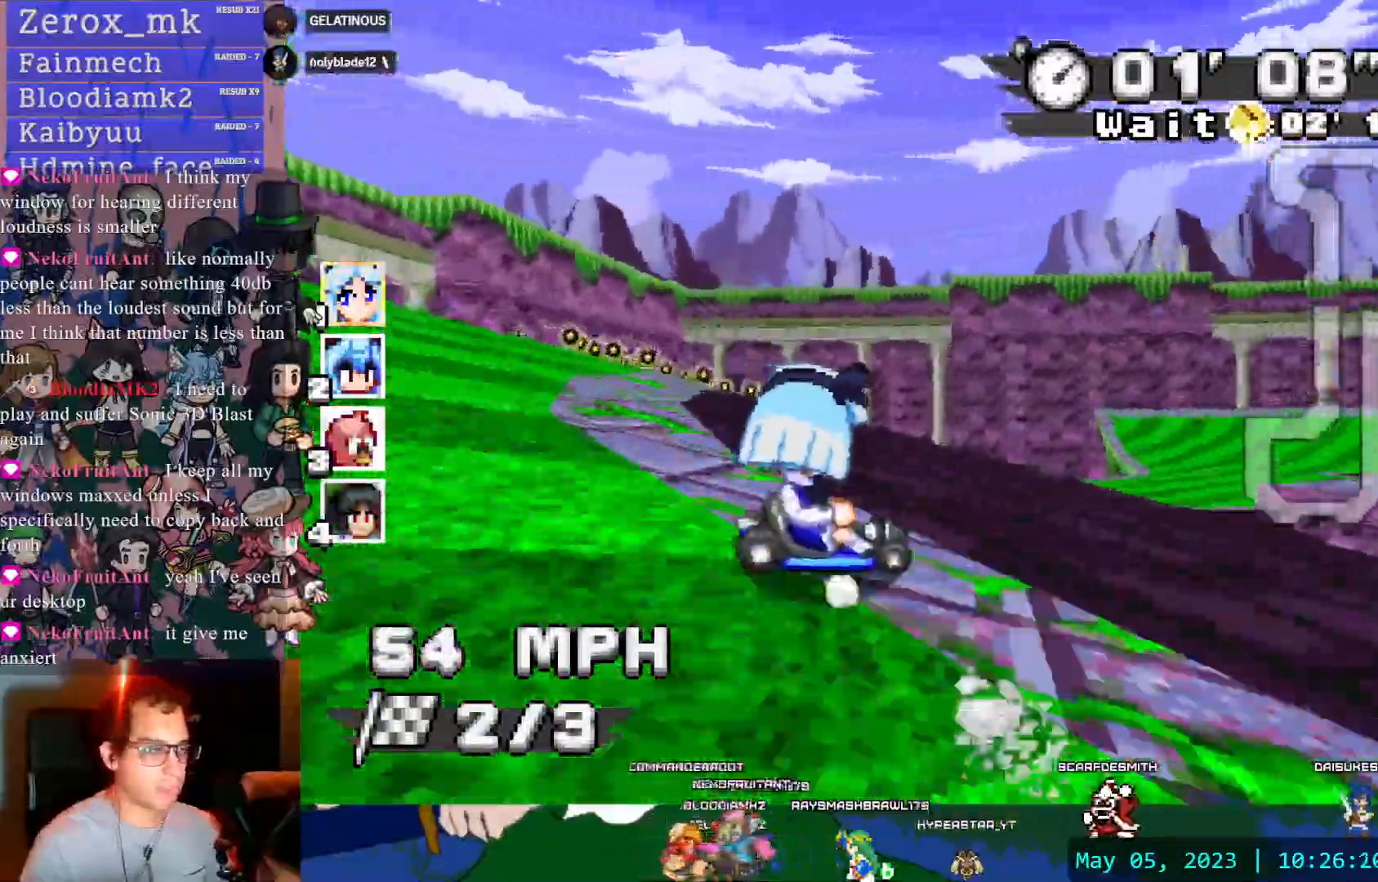
{"buttons": ["CROSS", "R1"], "left_stick": "center", "right_stick": "center", "events": [[33, "DPAD_DOWN", "down"], [150, "DPAD_DOWN", "up"], [250, "left_stick", "left"], [500, "left_stick", "center"]]}
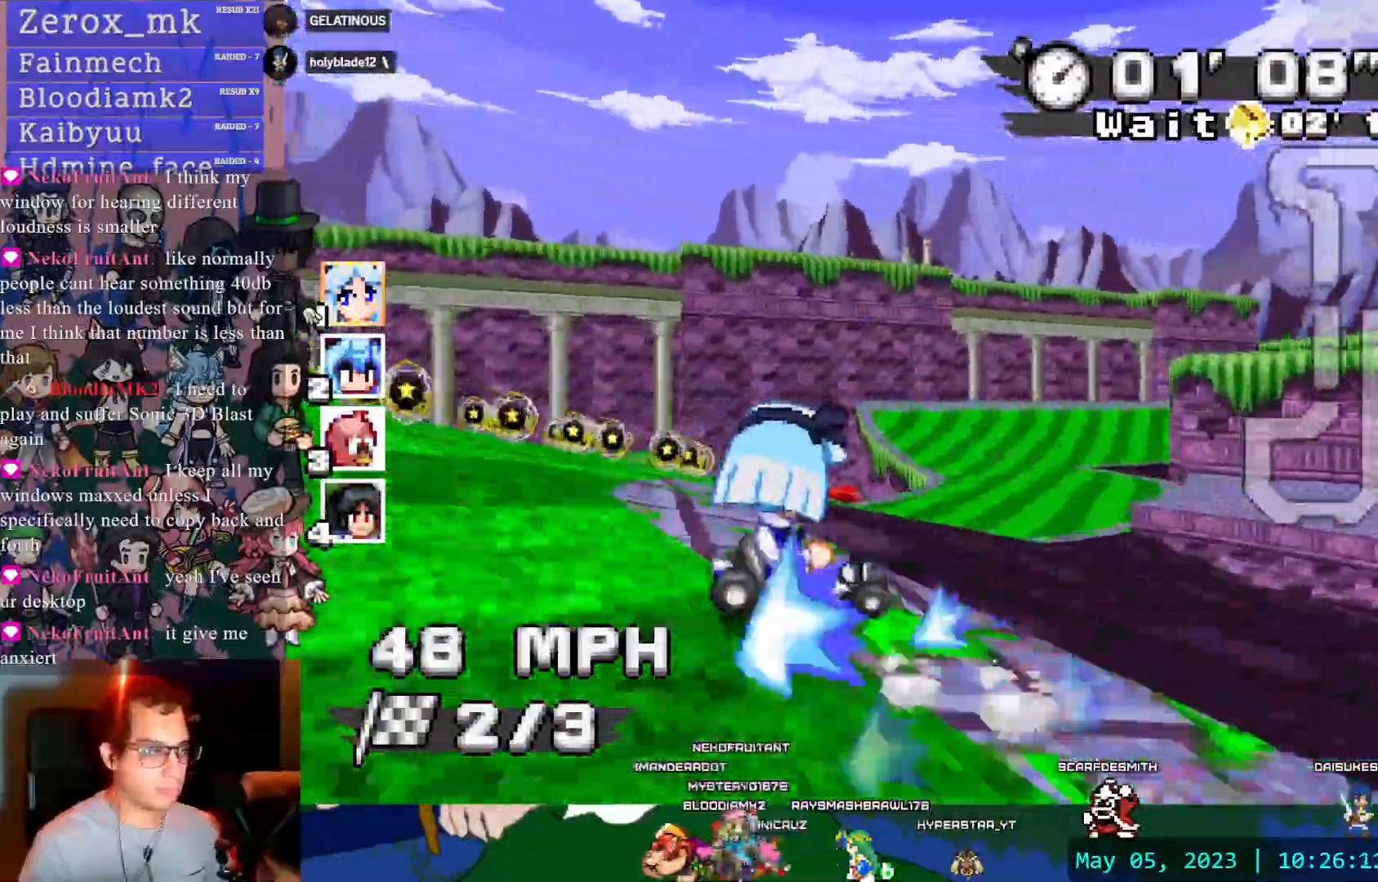
{"buttons": ["CROSS", "R1"], "left_stick": "center", "right_stick": "center", "events": []}
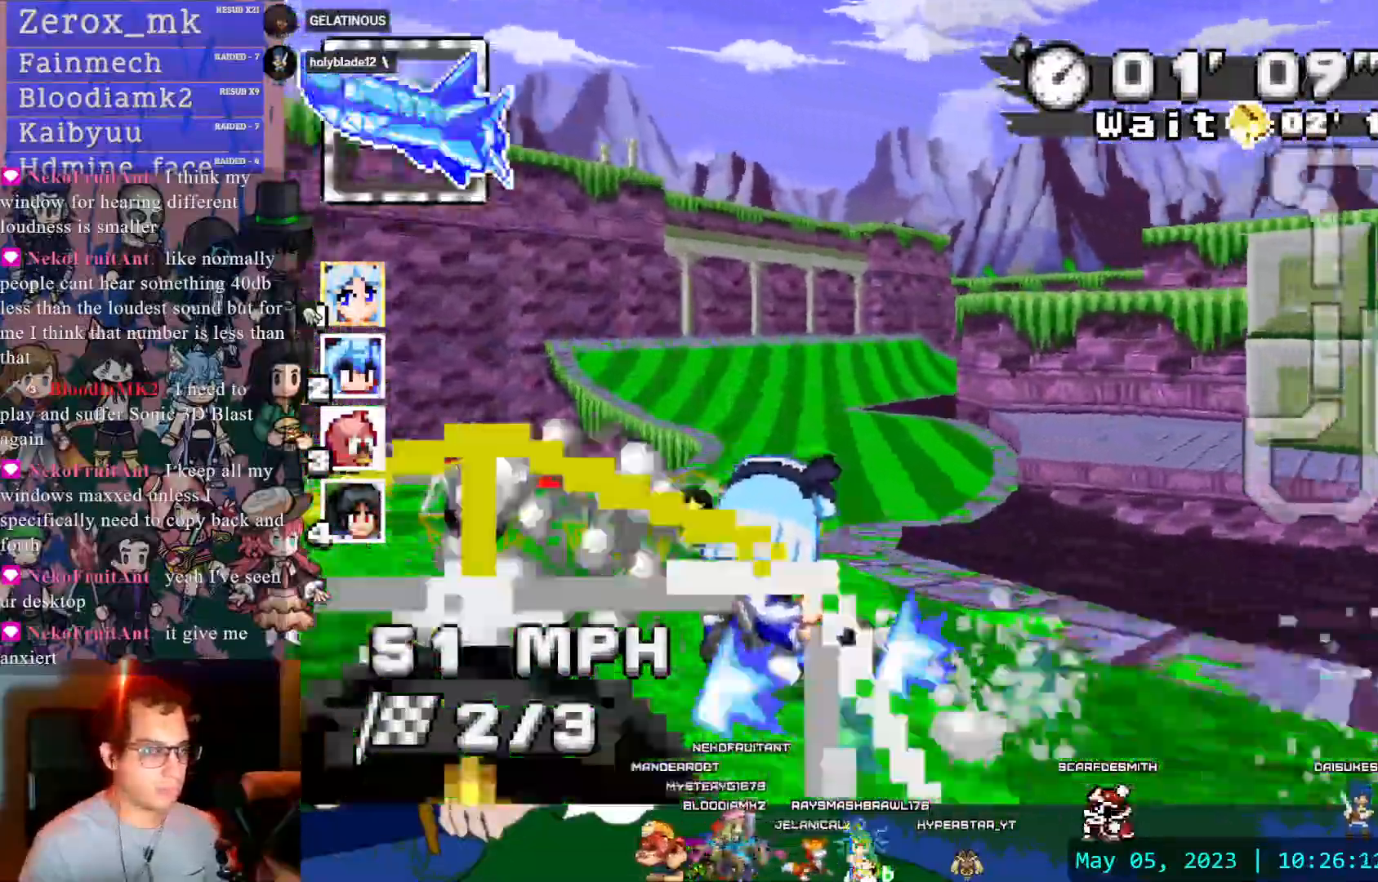
{"buttons": ["CROSS"], "left_stick": "left", "right_stick": "center", "events": [[417, "R1", "up"], [417, "left_stick", "left"]]}
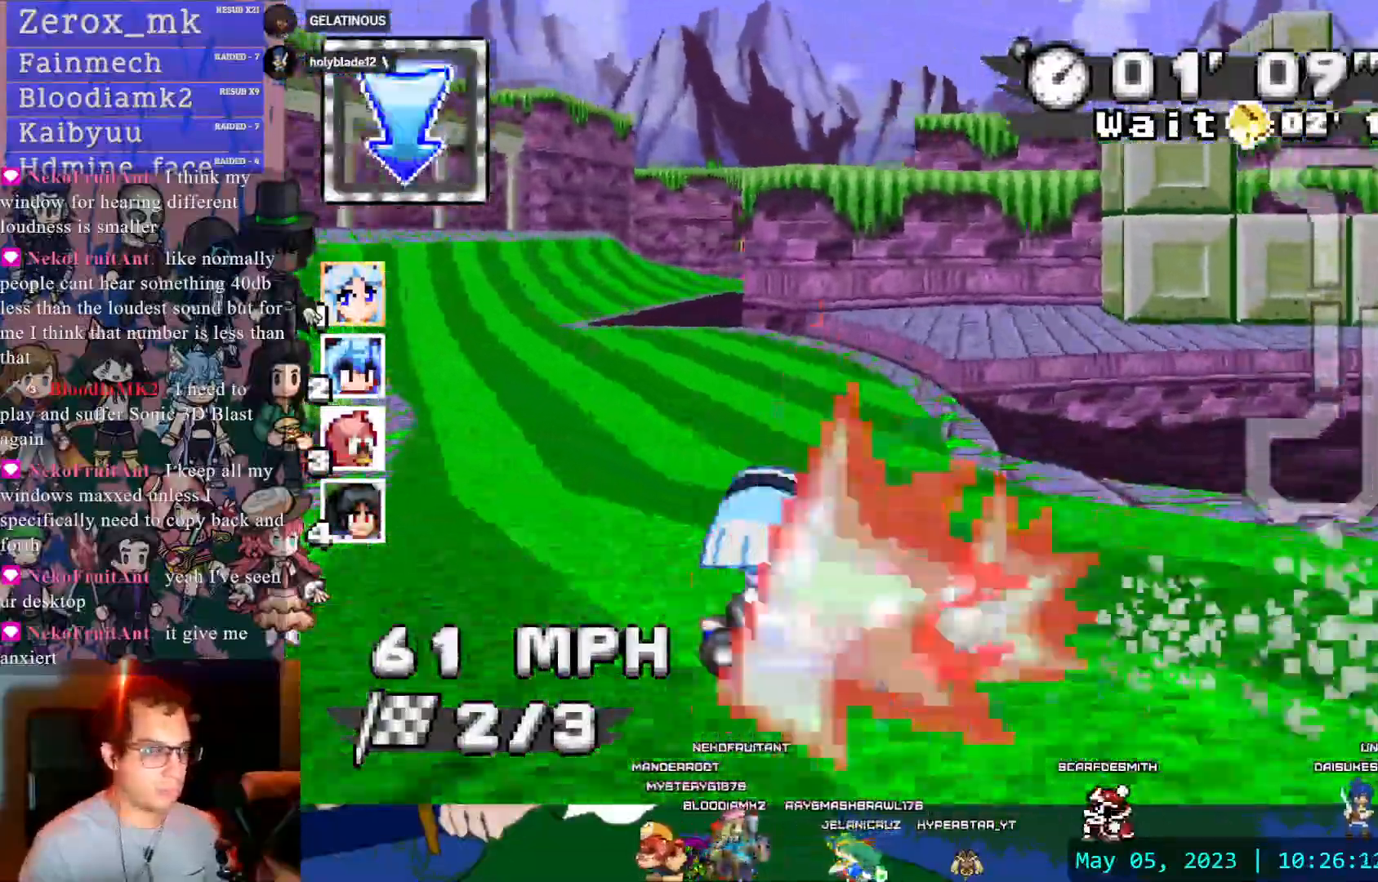
{"buttons": ["CROSS", "R1"], "left_stick": "left", "right_stick": "center", "events": [[367, "R1", "down"], [367, "left_stick", "right"], [500, "left_stick", "left"]]}
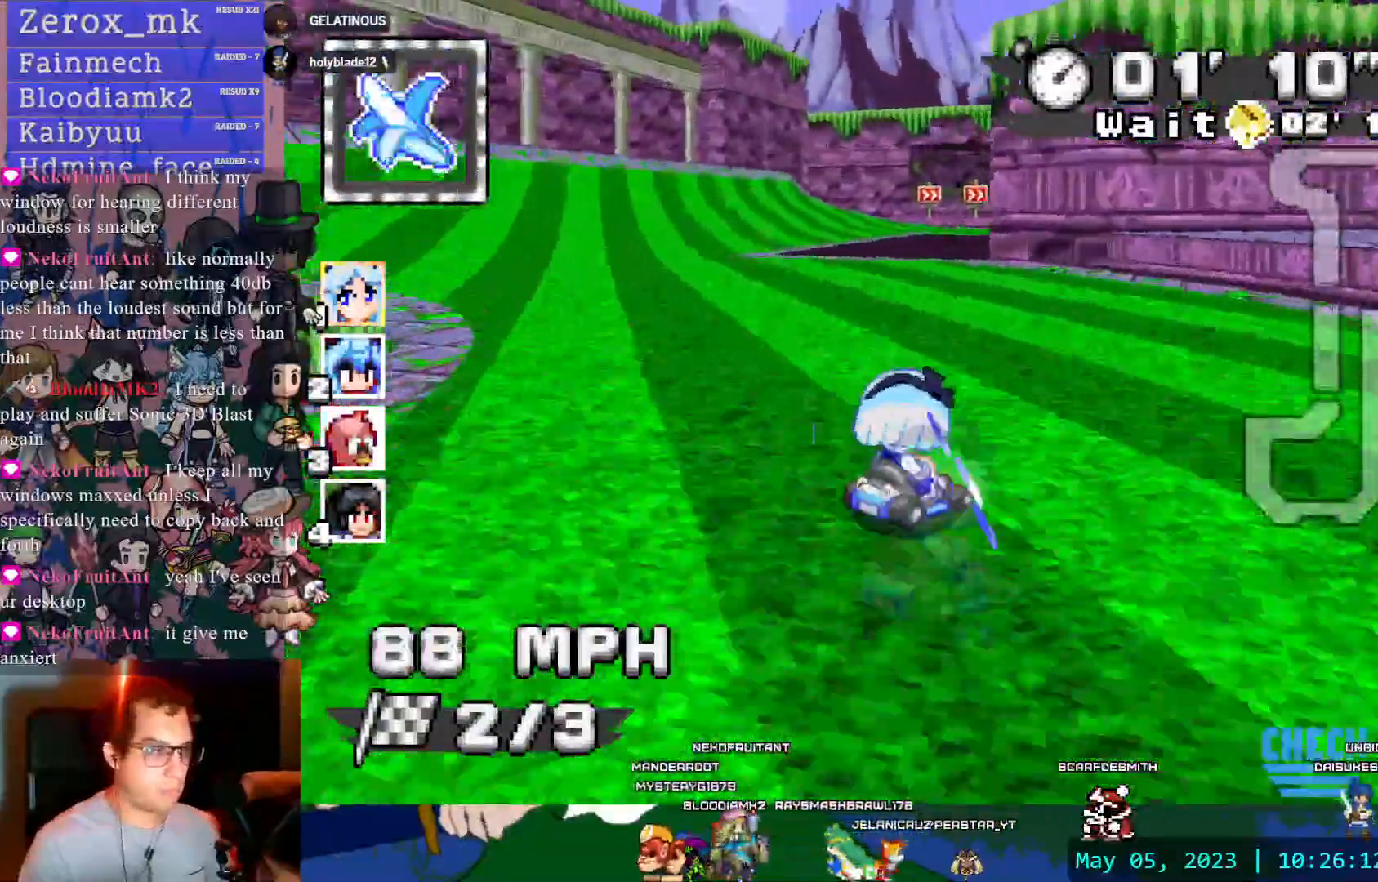
{"buttons": ["CROSS", "R1"], "left_stick": "right", "right_stick": "center", "events": [[250, "left_stick", "right"]]}
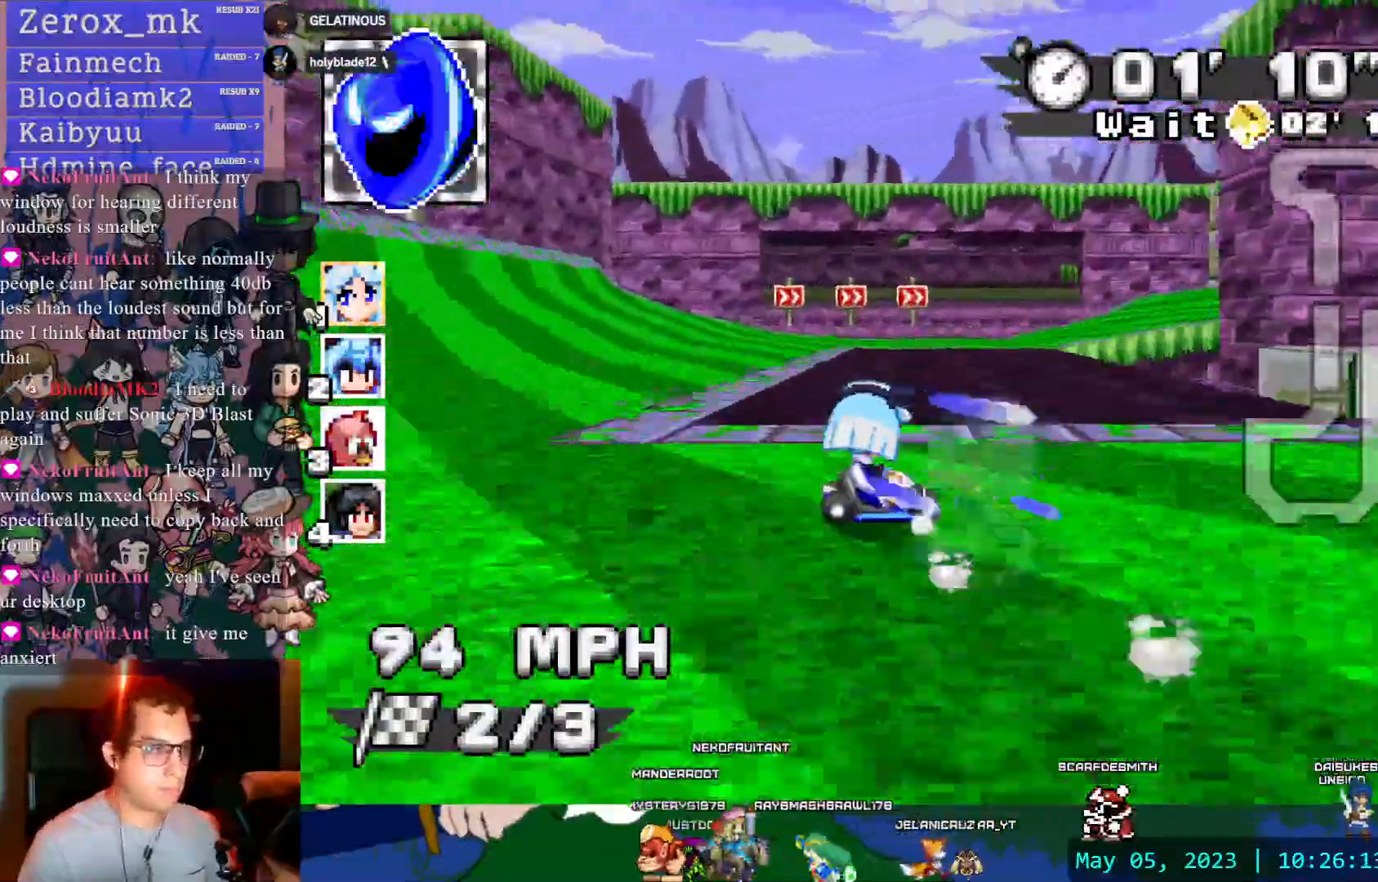
{"buttons": ["CROSS", "R1"], "left_stick": "right", "right_stick": "center"}
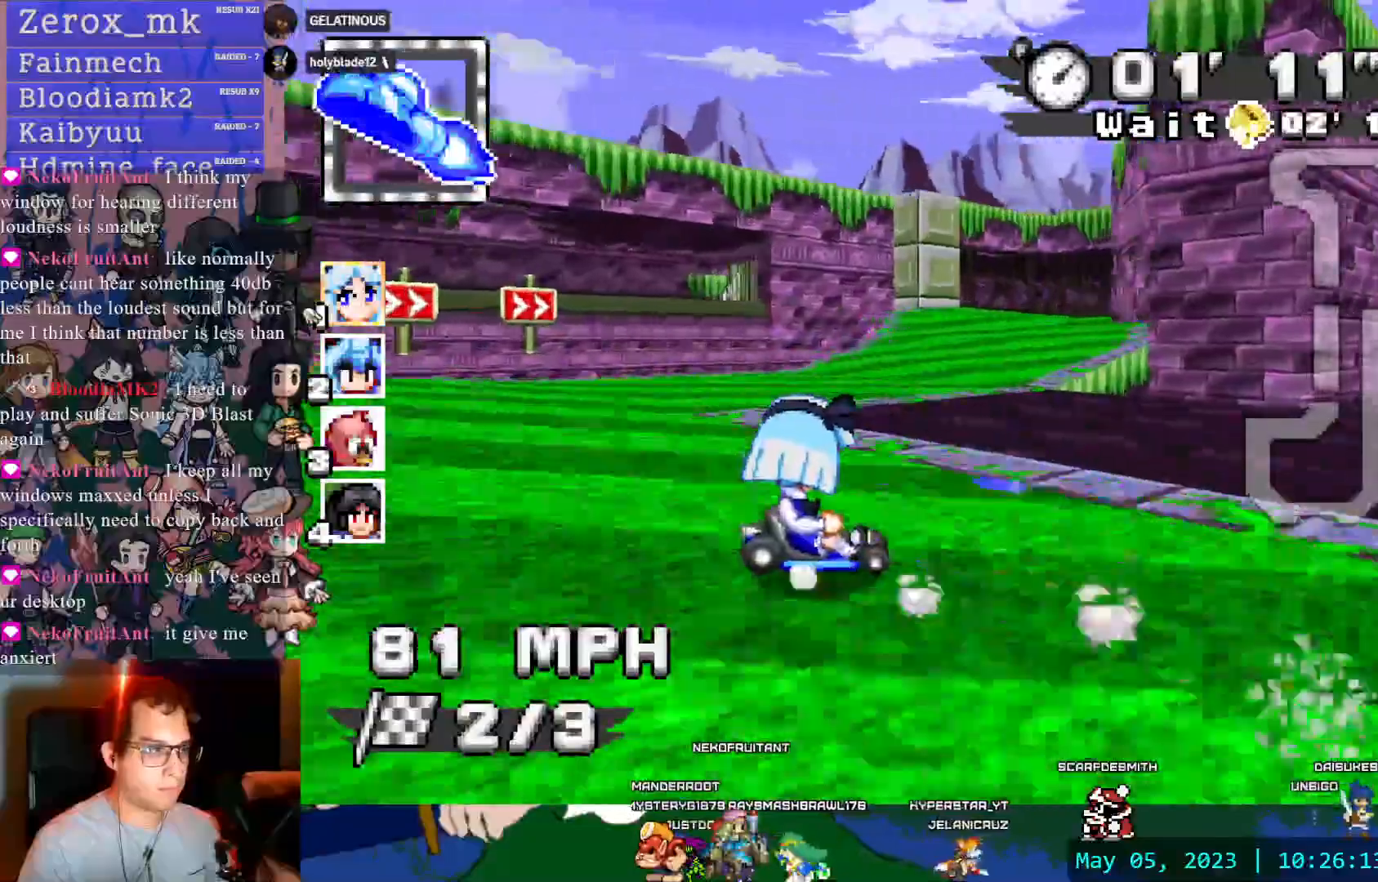
{"buttons": ["CROSS"], "left_stick": "center", "right_stick": "center", "events": [[167, "R1", "up"], [300, "L1", "down"], [300, "left_stick", "center"], [417, "L1", "up"]]}
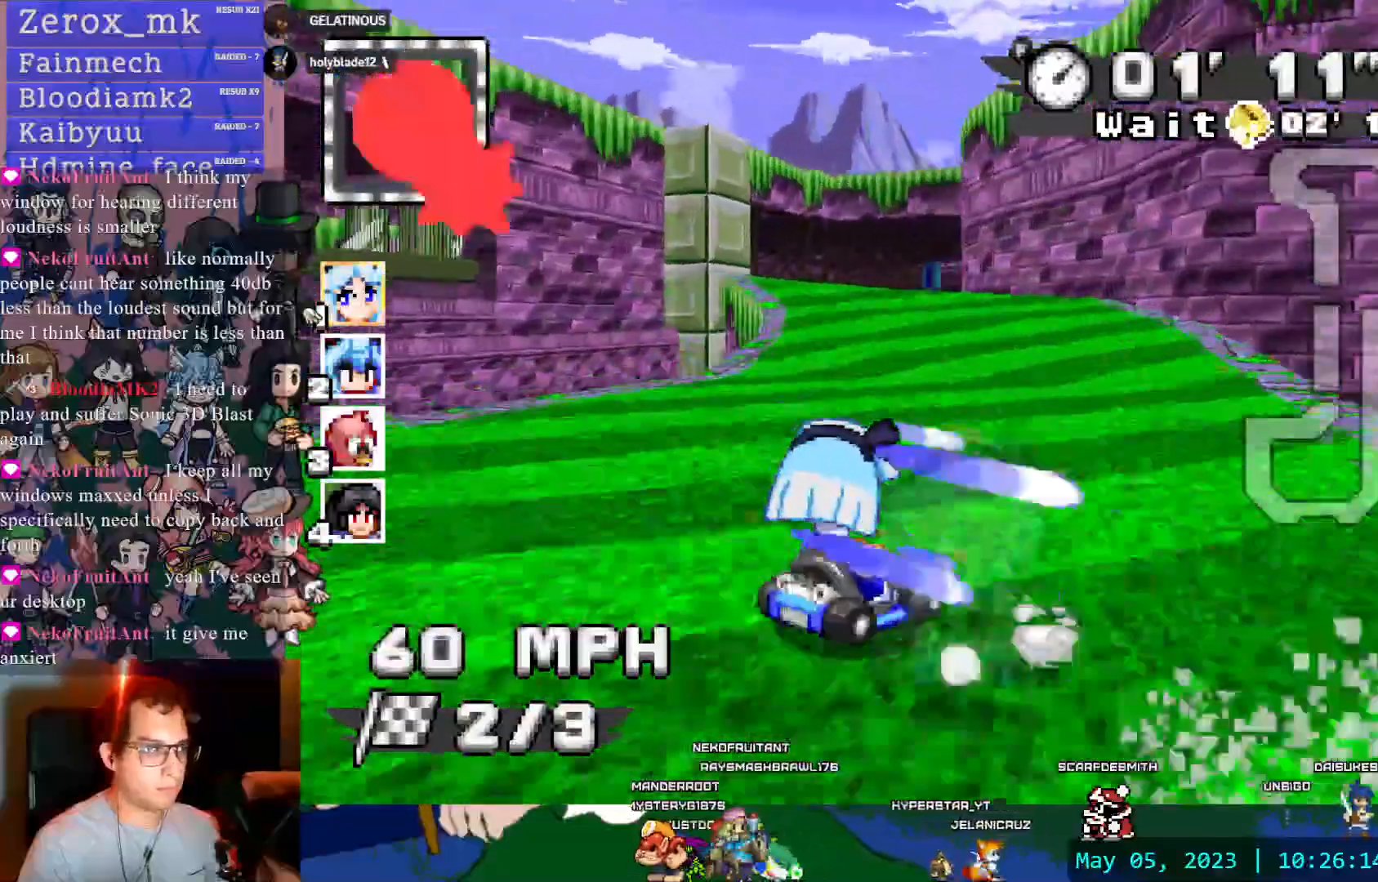
{"buttons": ["CROSS", "L1"], "left_stick": "center", "right_stick": "center", "events": [[300, "left_stick", "left"], [417, "L1", "down"], [433, "left_stick", "center"]]}
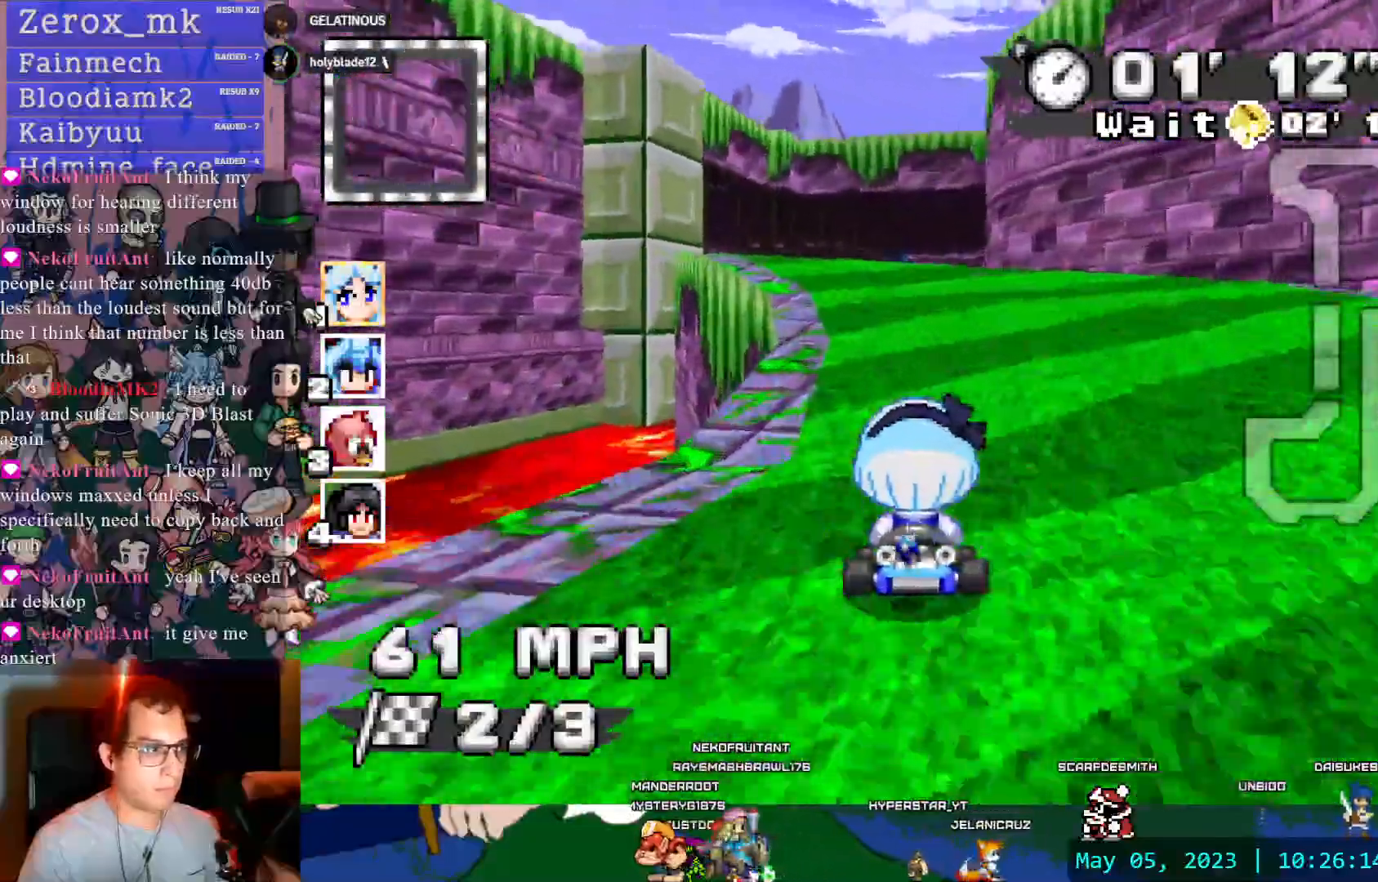
{"buttons": ["CROSS"], "left_stick": "center", "right_stick": "center", "events": [[17, "L1", "up"]]}
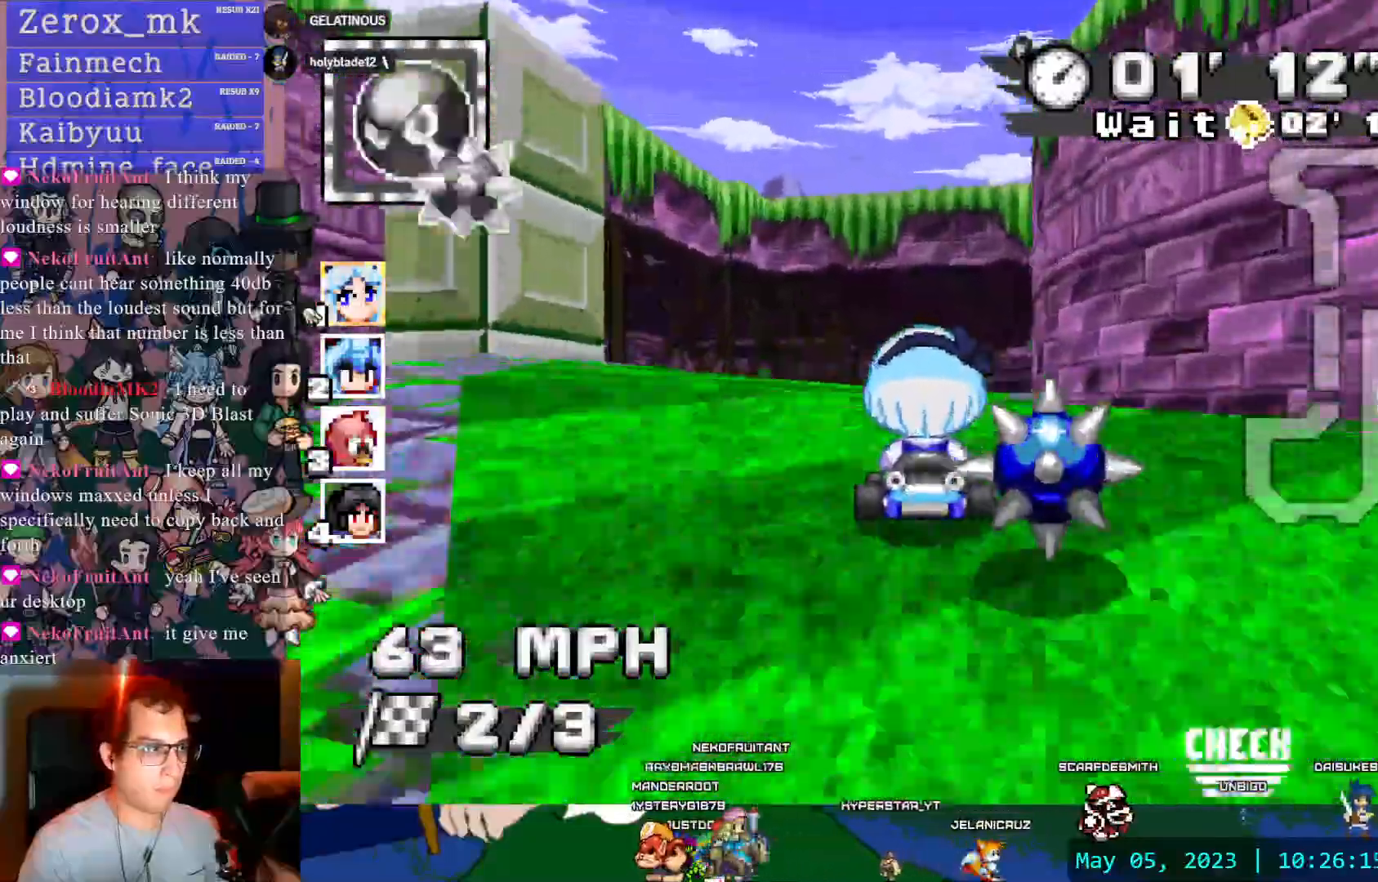
{"buttons": ["CROSS"], "left_stick": "down", "right_stick": "center", "events": [[50, "left_stick", "down"], [100, "L1", "down"], [200, "L1", "up"], [217, "L1", "down"], [233, "L1", "up"], [267, "left_stick", "center"], [483, "left_stick", "down"]]}
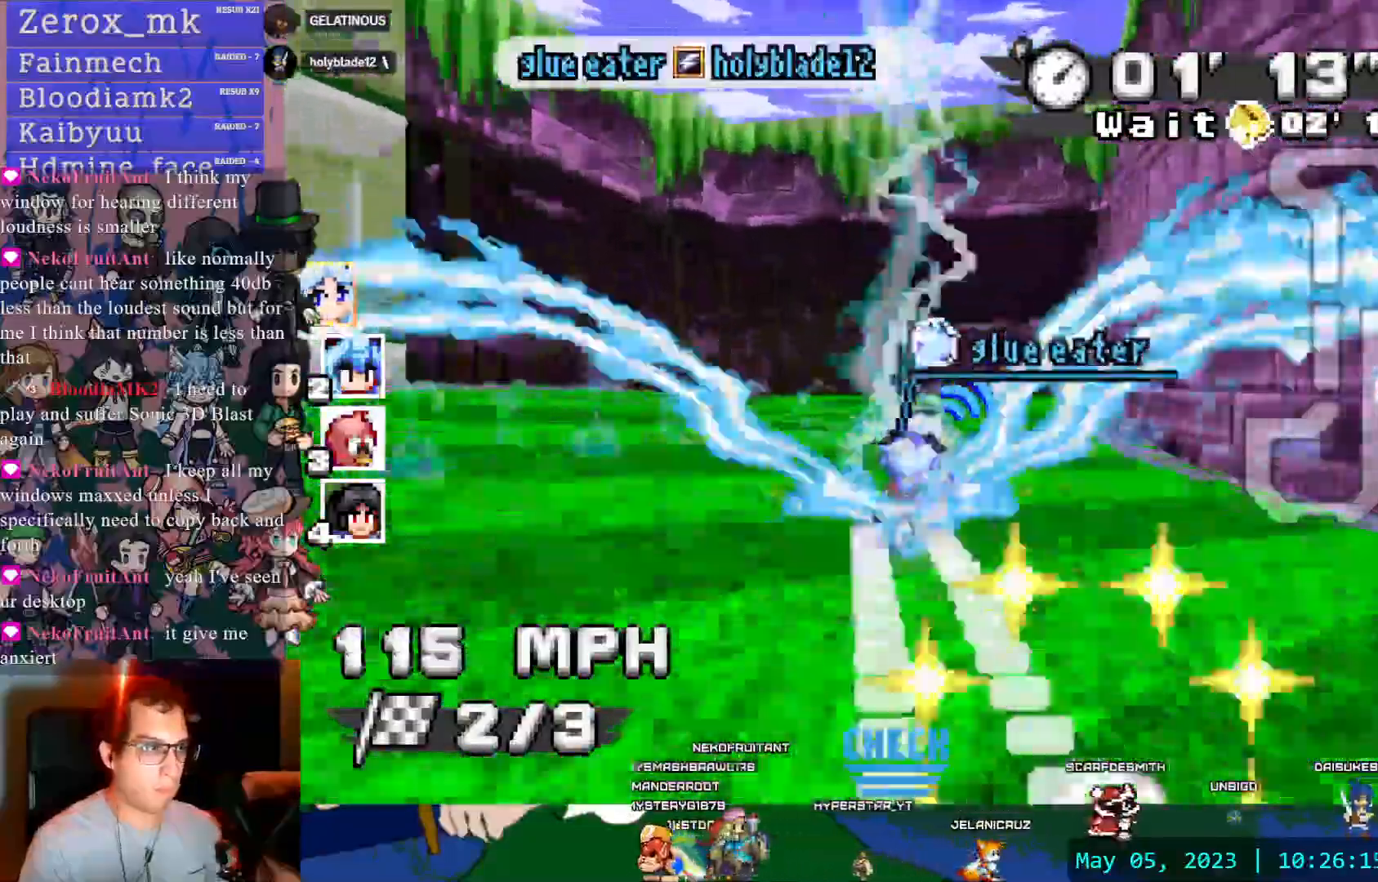
{"buttons": ["CROSS", "L1"], "left_stick": "down-right", "right_stick": "center"}
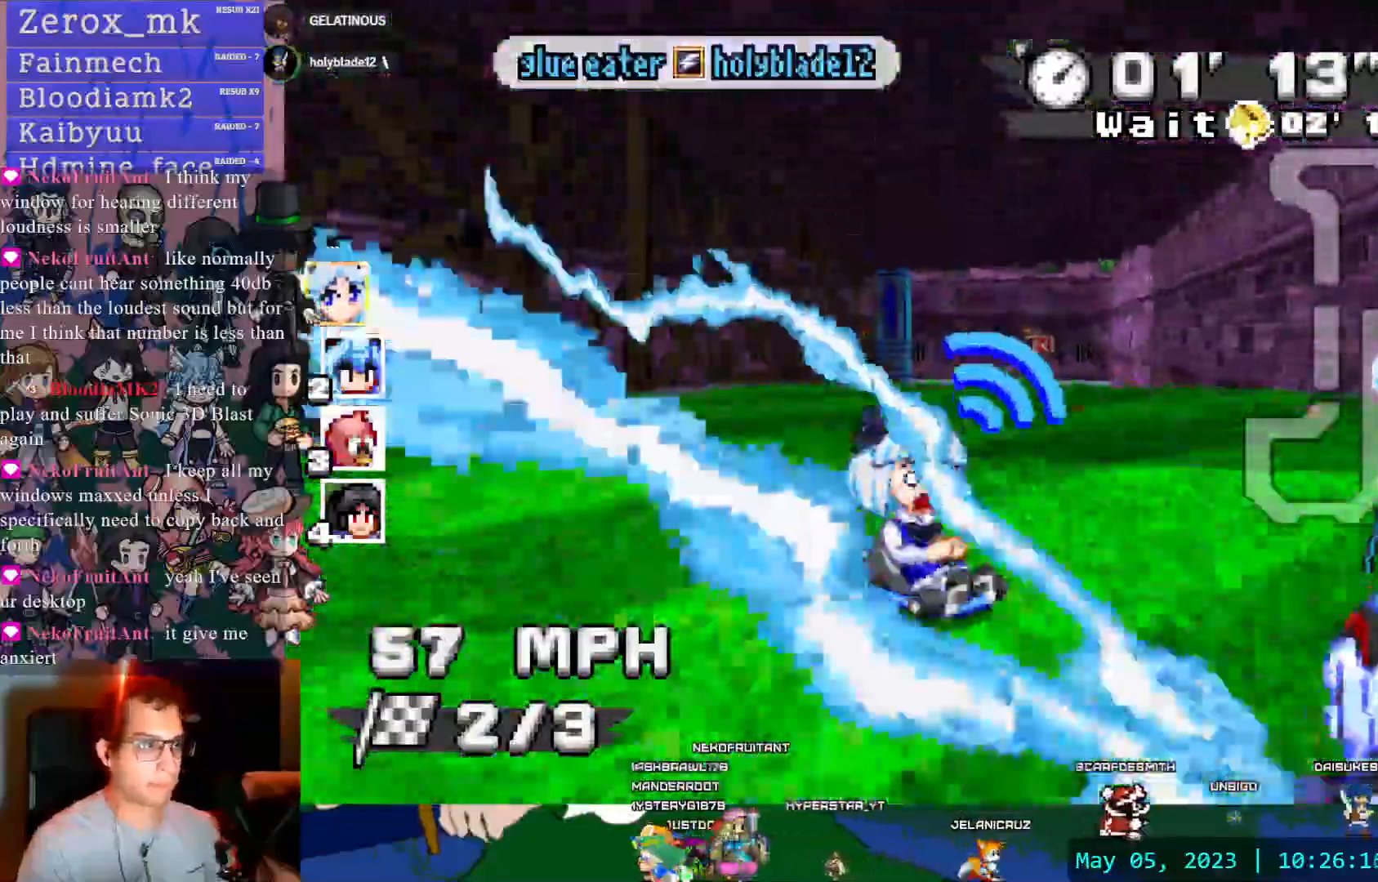
{"buttons": ["CROSS"], "left_stick": "center", "right_stick": "center", "events": [[67, "L1", "up"], [100, "left_stick", "center"]]}
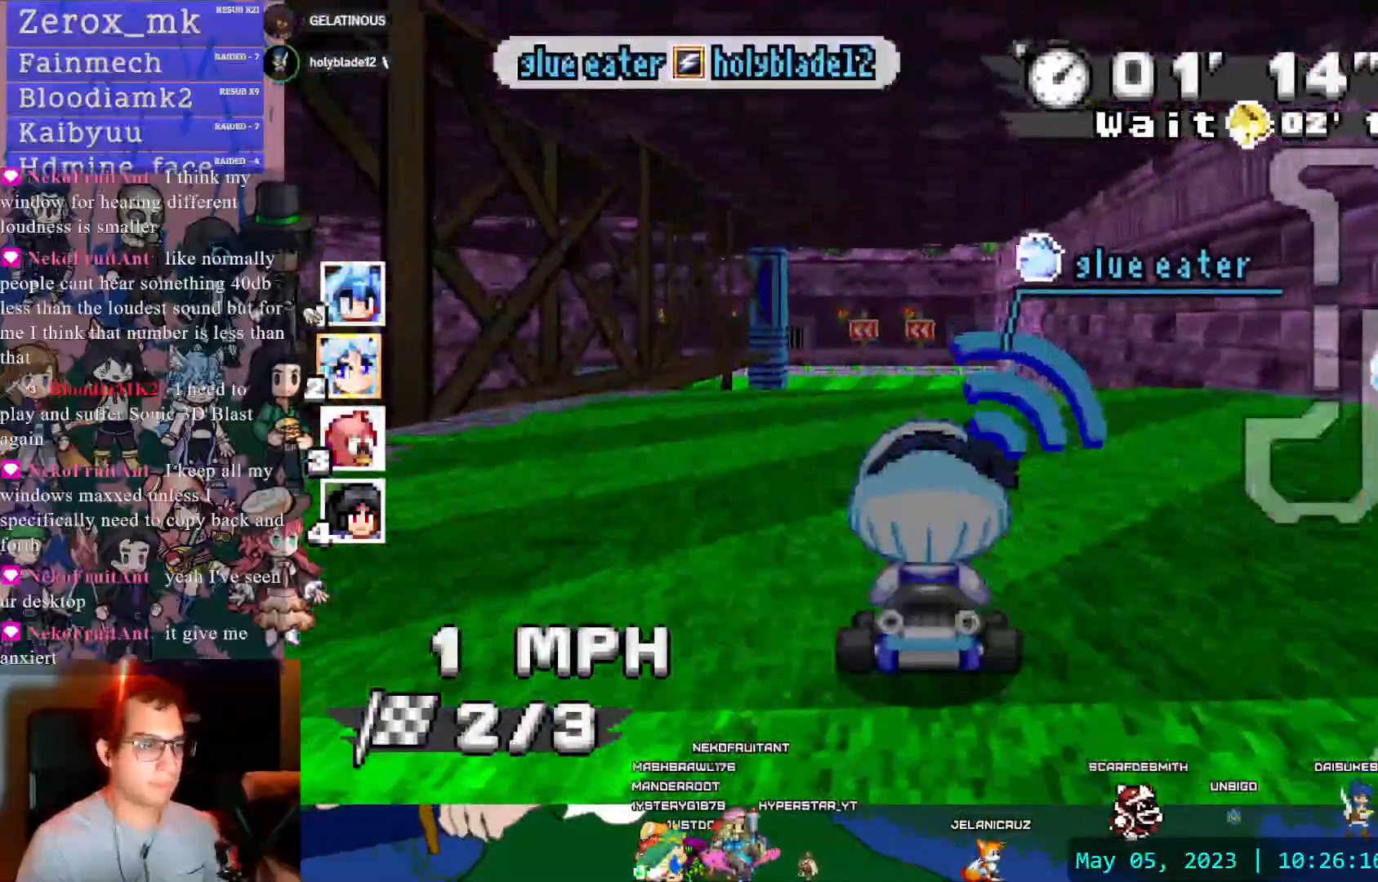
{"buttons": ["CROSS"], "left_stick": "center", "right_stick": "center", "events": []}
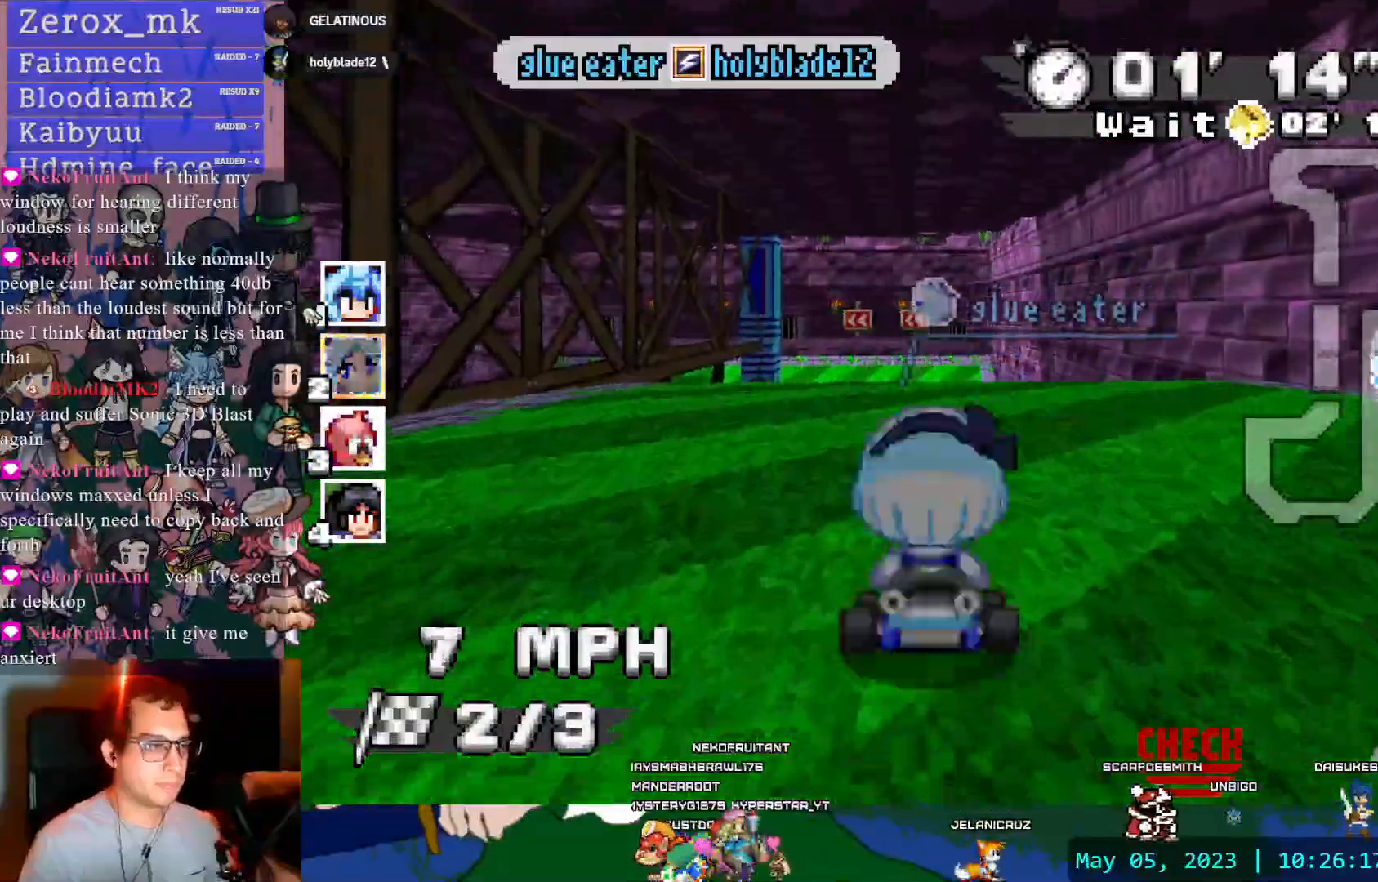
{"buttons": ["CROSS"], "left_stick": "down-right", "right_stick": "center", "events": [[183, "left_stick", "left"], [250, "L1", "down"], [317, "left_stick", "center"], [350, "L1", "up"], [500, "left_stick", "down-right"]]}
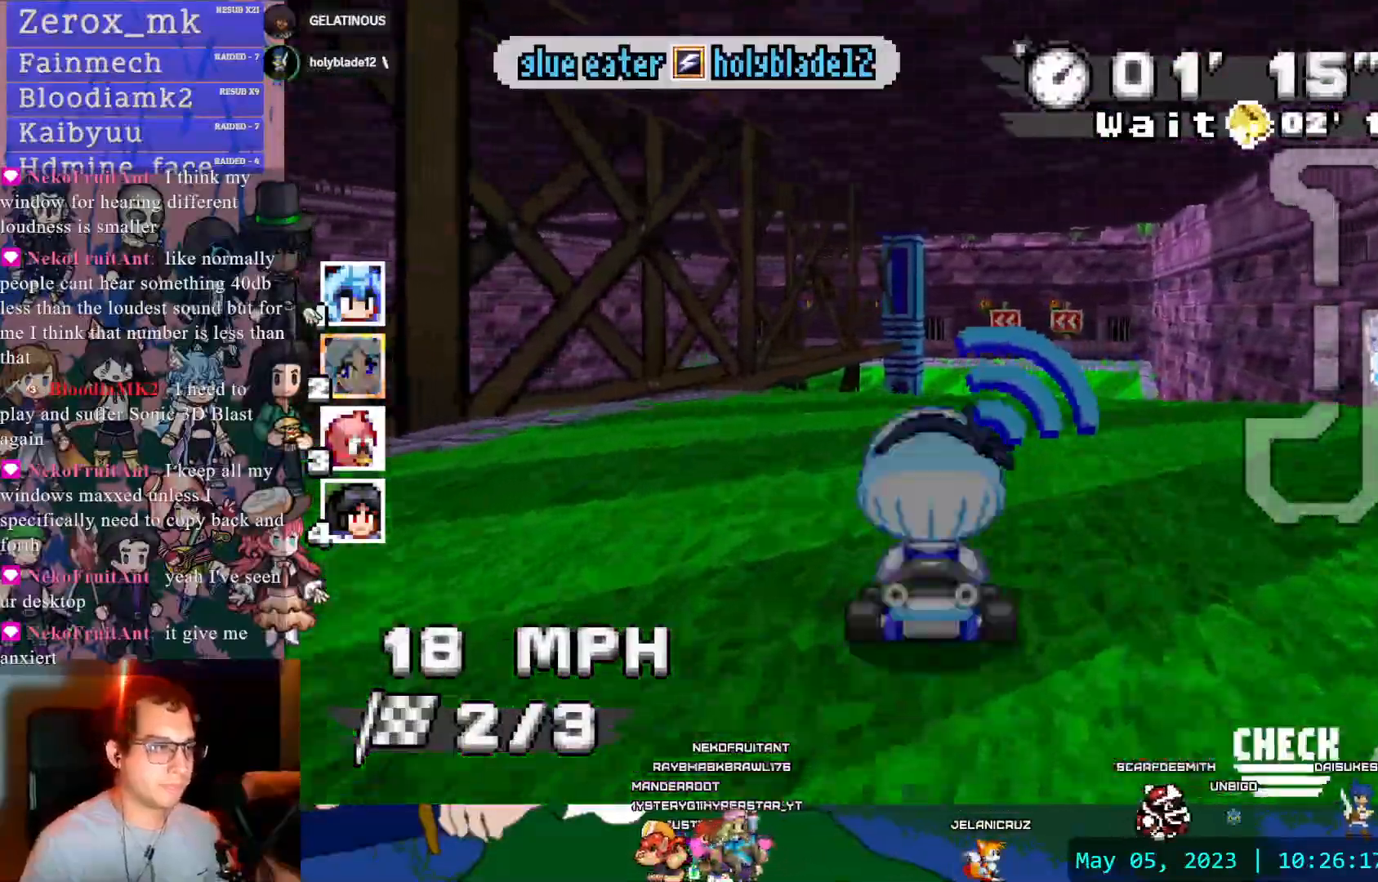
{"buttons": ["CROSS", "R1"], "left_stick": "left", "right_stick": "center"}
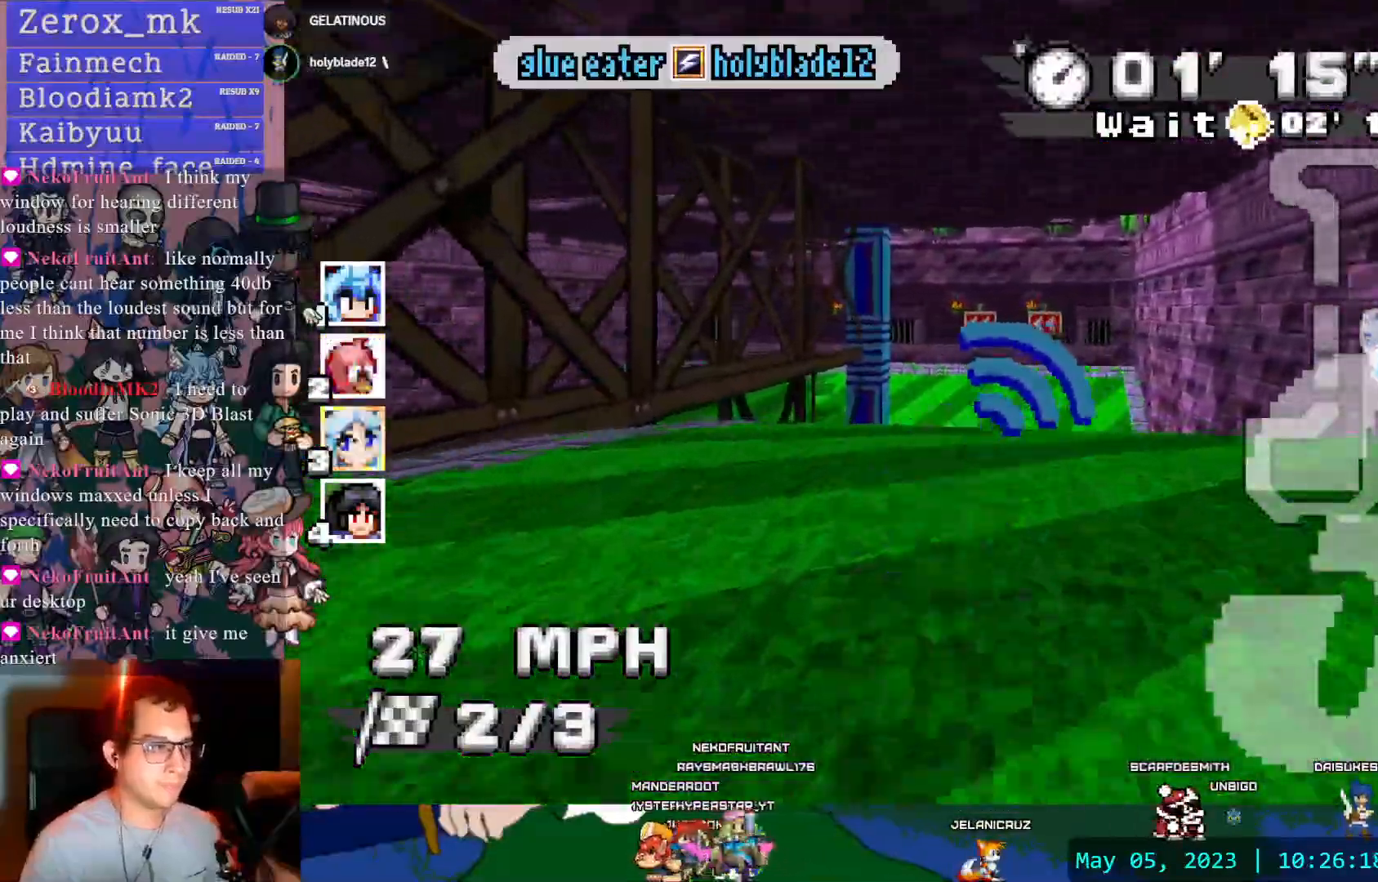
{"buttons": ["CROSS", "R1"], "left_stick": "center", "right_stick": "center", "events": [[217, "left_stick", "right"], [500, "left_stick", "center"]]}
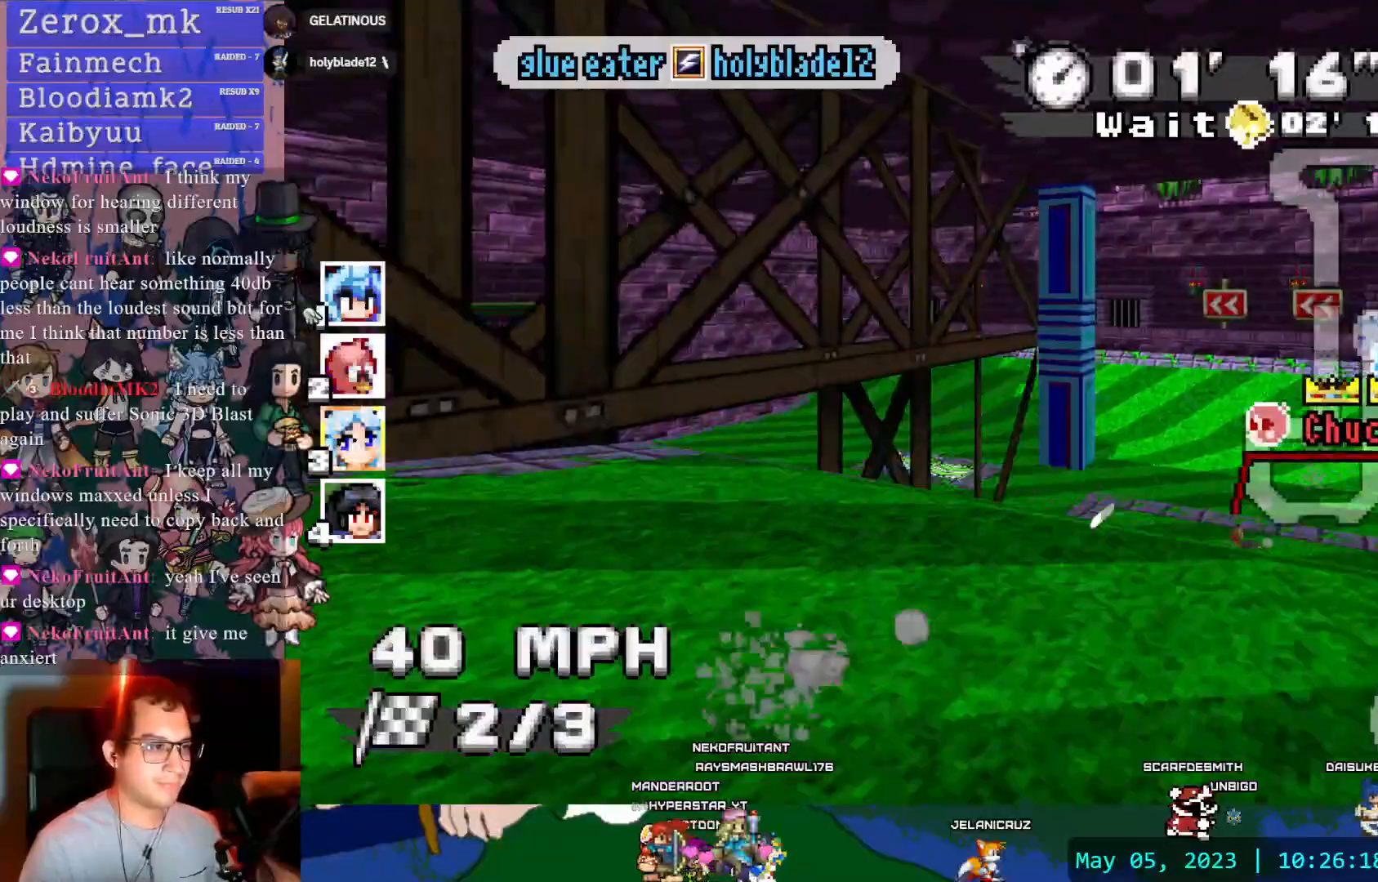
{"buttons": ["CROSS", "R1"], "left_stick": "left", "right_stick": "center", "events": [[67, "left_stick", "up-left"], [183, "left_stick", "center"], [450, "left_stick", "left"]]}
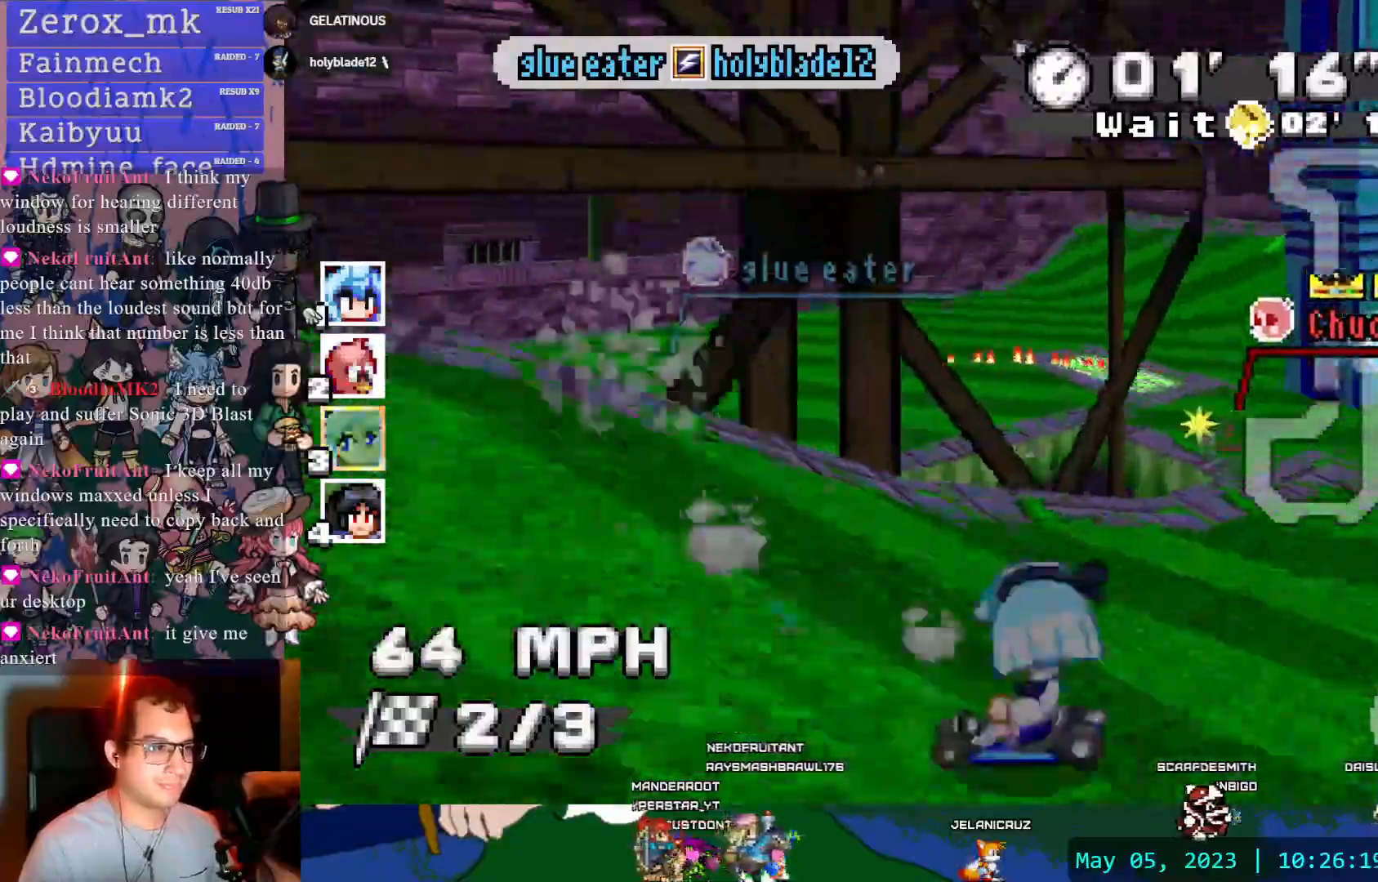
{"buttons": ["CROSS", "CIRCLE", "R1"], "left_stick": "down-right", "right_stick": "center", "events": [[167, "CIRCLE", "down"], [300, "left_stick", "down-right"]]}
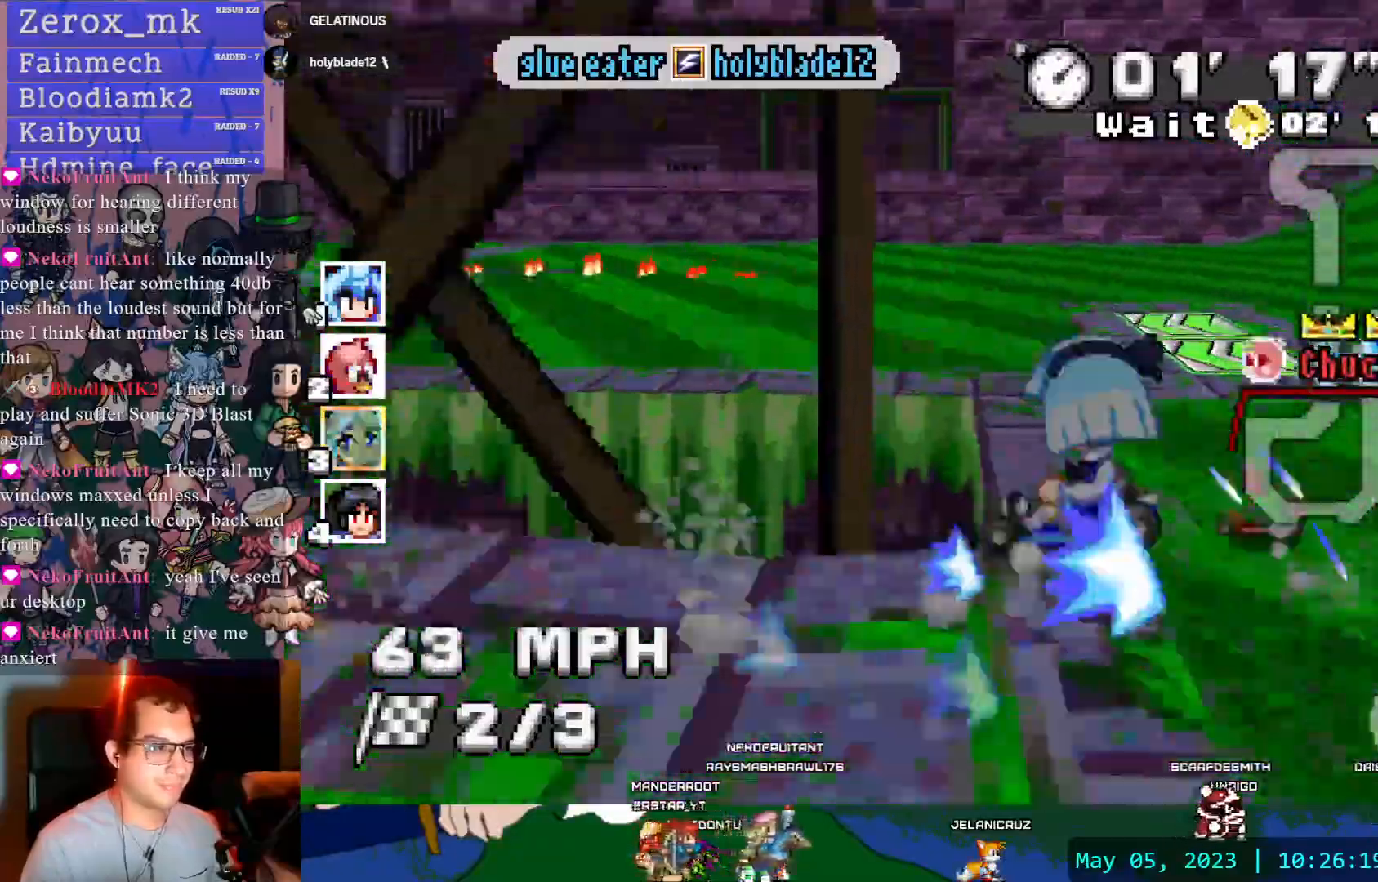
{"buttons": ["CROSS", "R1"], "left_stick": "left", "right_stick": "center"}
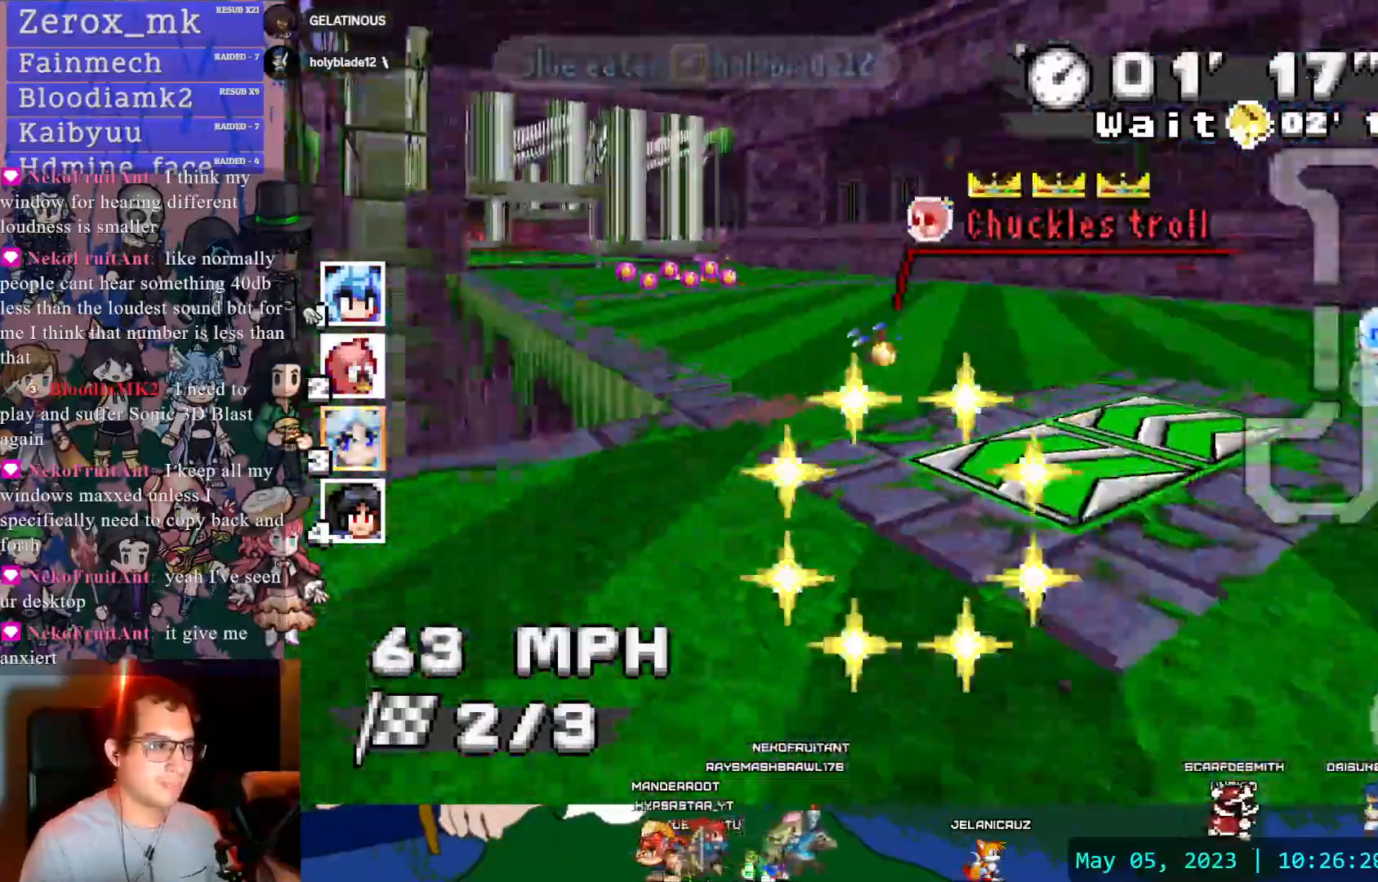
{"buttons": ["CROSS"], "left_stick": "center", "right_stick": "center", "events": [[117, "left_stick", "center"], [283, "left_stick", "left"], [300, "R1", "up"], [433, "left_stick", "center"]]}
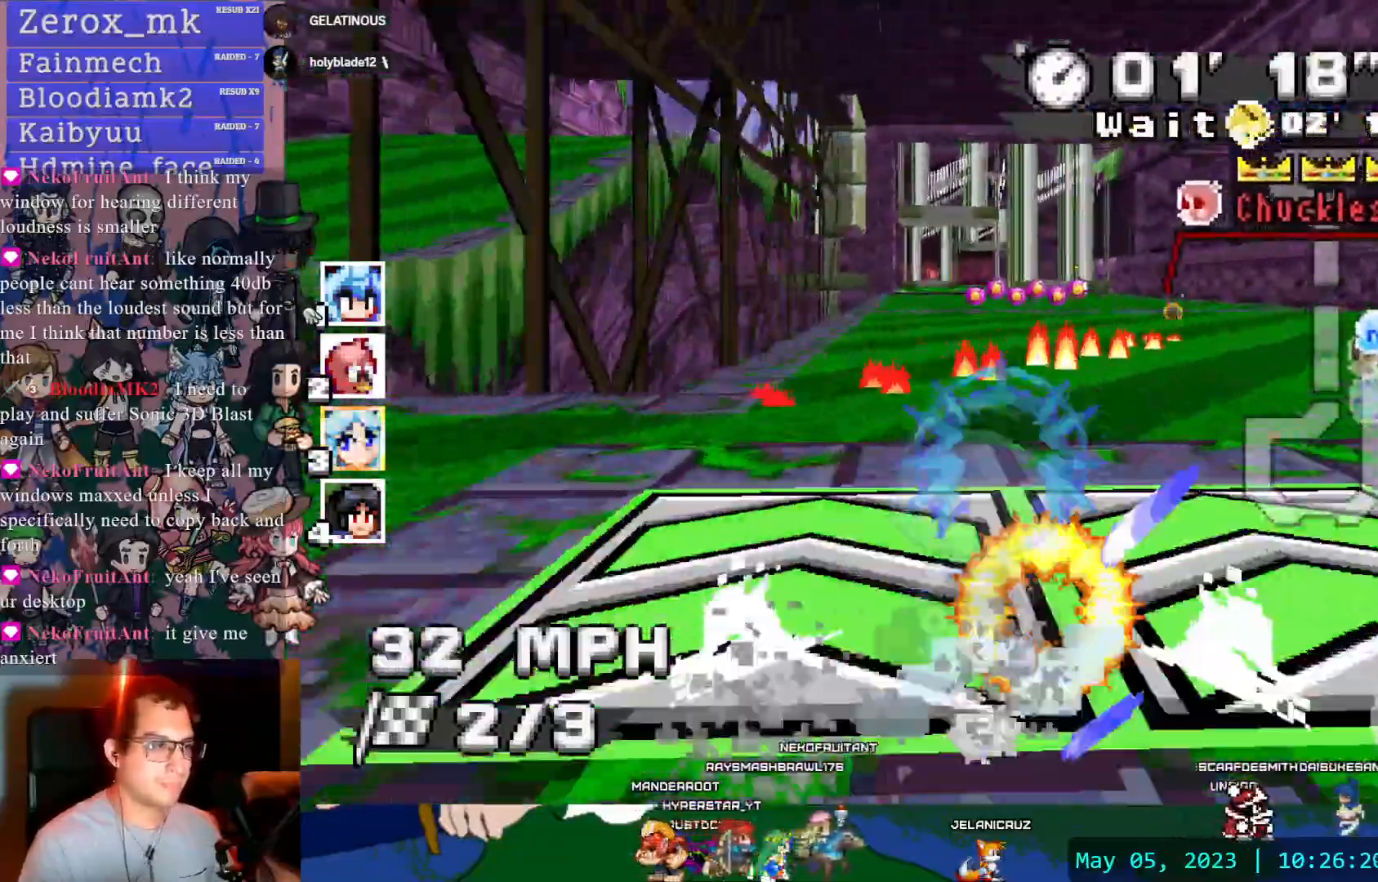
{"buttons": ["CROSS"], "left_stick": "center", "right_stick": "center", "events": [[33, "DPAD_DOWN", "down"], [150, "DPAD_DOWN", "up"], [233, "DPAD_DOWN", "down"], [350, "DPAD_DOWN", "up"], [350, "left_stick", "down-right"], [500, "left_stick", "center"]]}
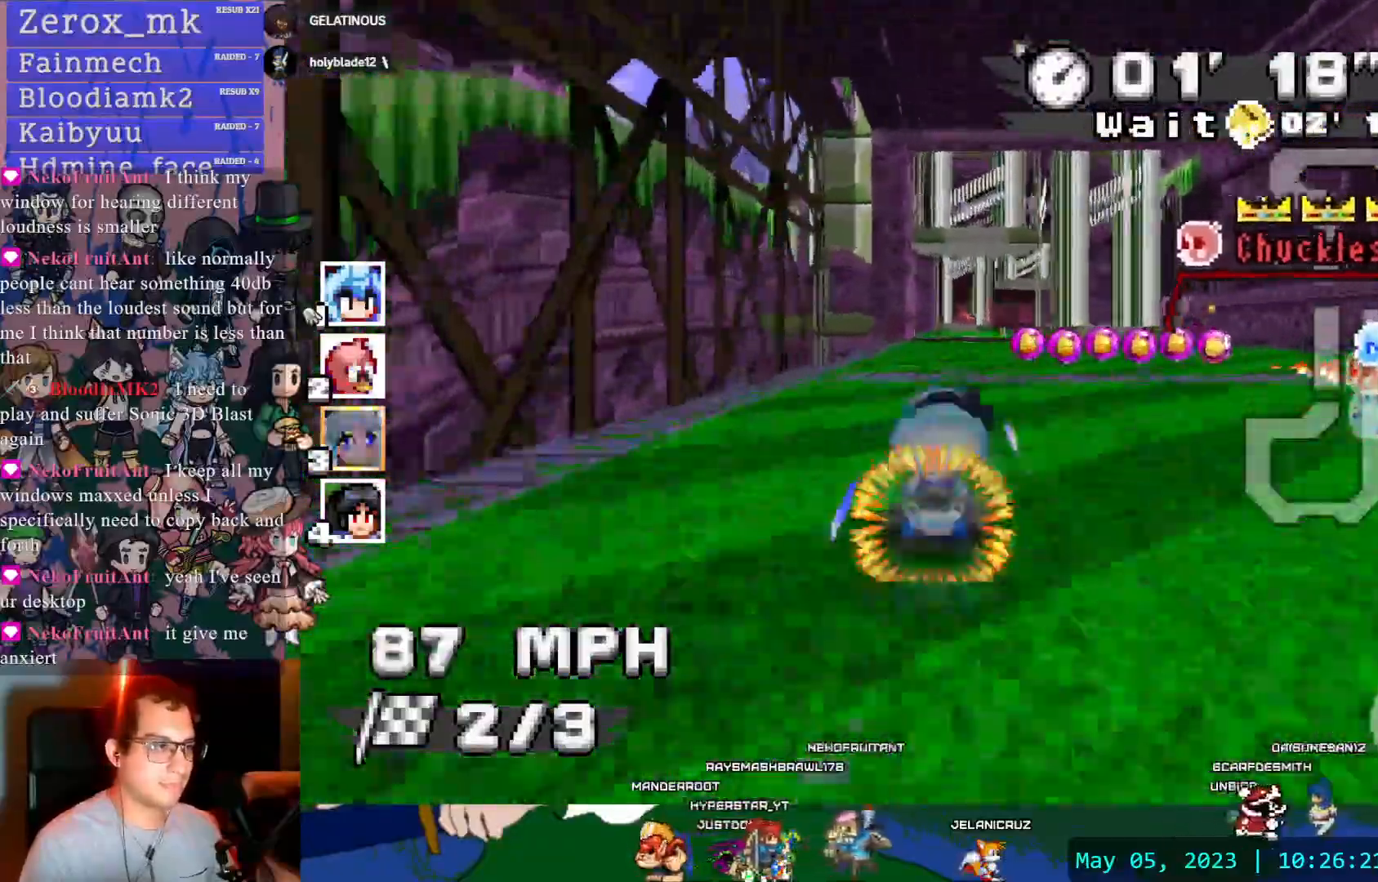
{"buttons": ["CROSS"], "left_stick": "center", "right_stick": "center", "events": [[150, "left_stick", "down-right"], [317, "left_stick", "center"], [383, "left_stick", "right"], [500, "left_stick", "center"]]}
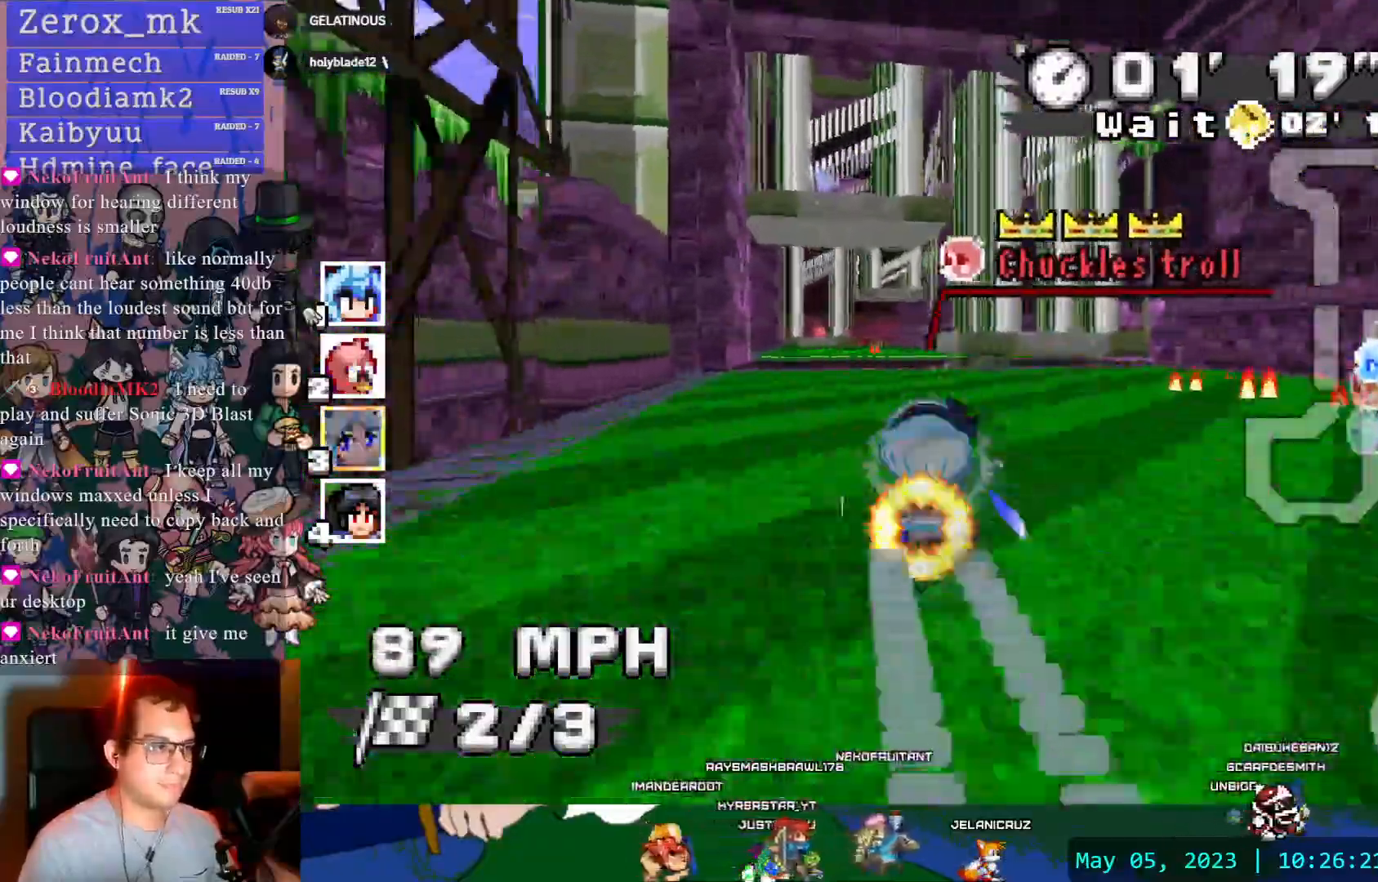
{"buttons": ["CROSS", "R1"], "left_stick": "left", "right_stick": "center", "events": [[33, "left_stick", "right"], [67, "left_stick", "center"], [217, "left_stick", "down-right"], [417, "left_stick", "left"], [450, "R1", "down"]]}
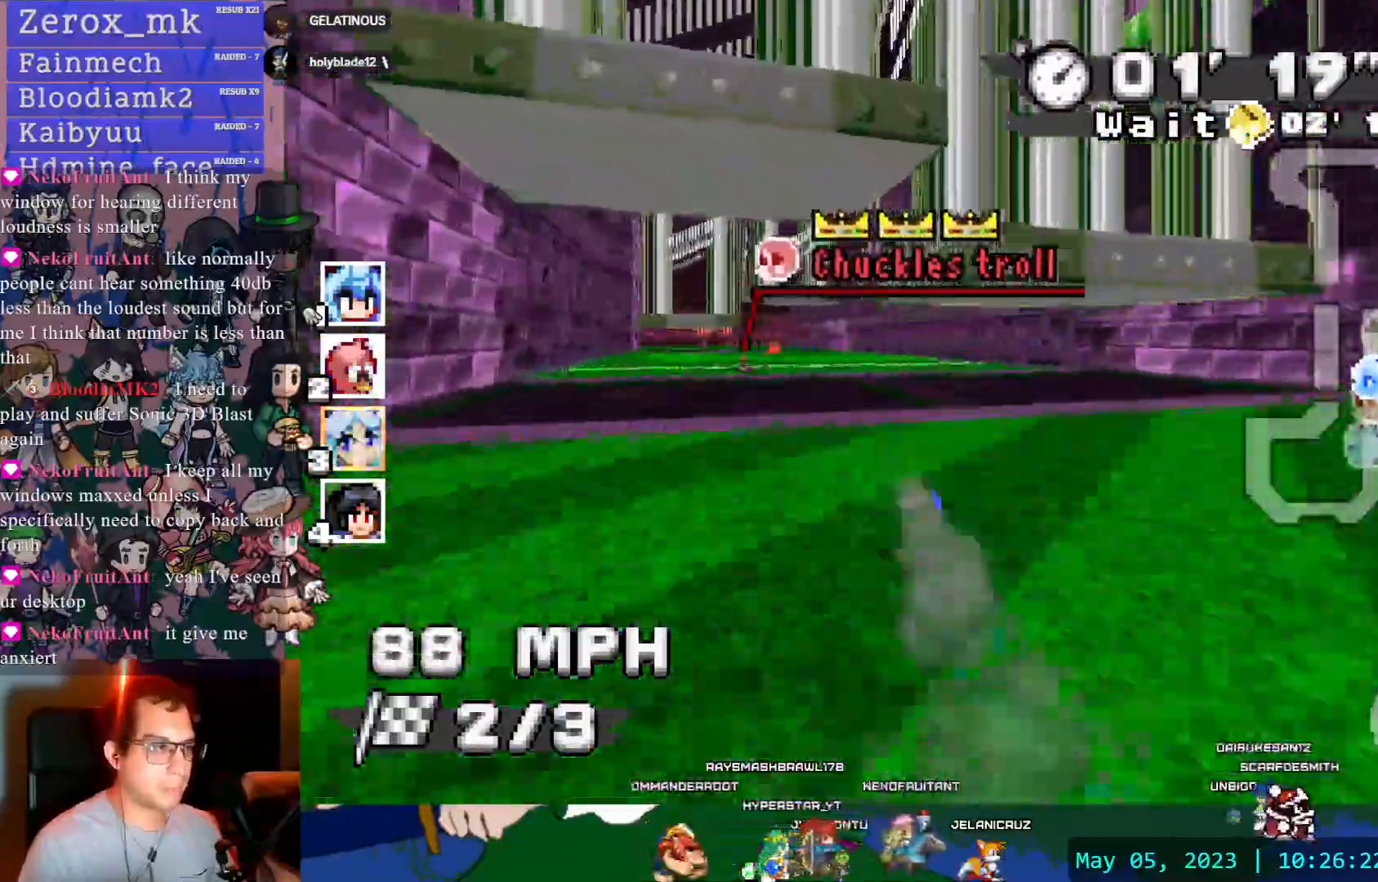
{"buttons": ["CROSS"], "left_stick": "center", "right_stick": "center", "events": [[83, "R1", "up"], [450, "left_stick", "center"]]}